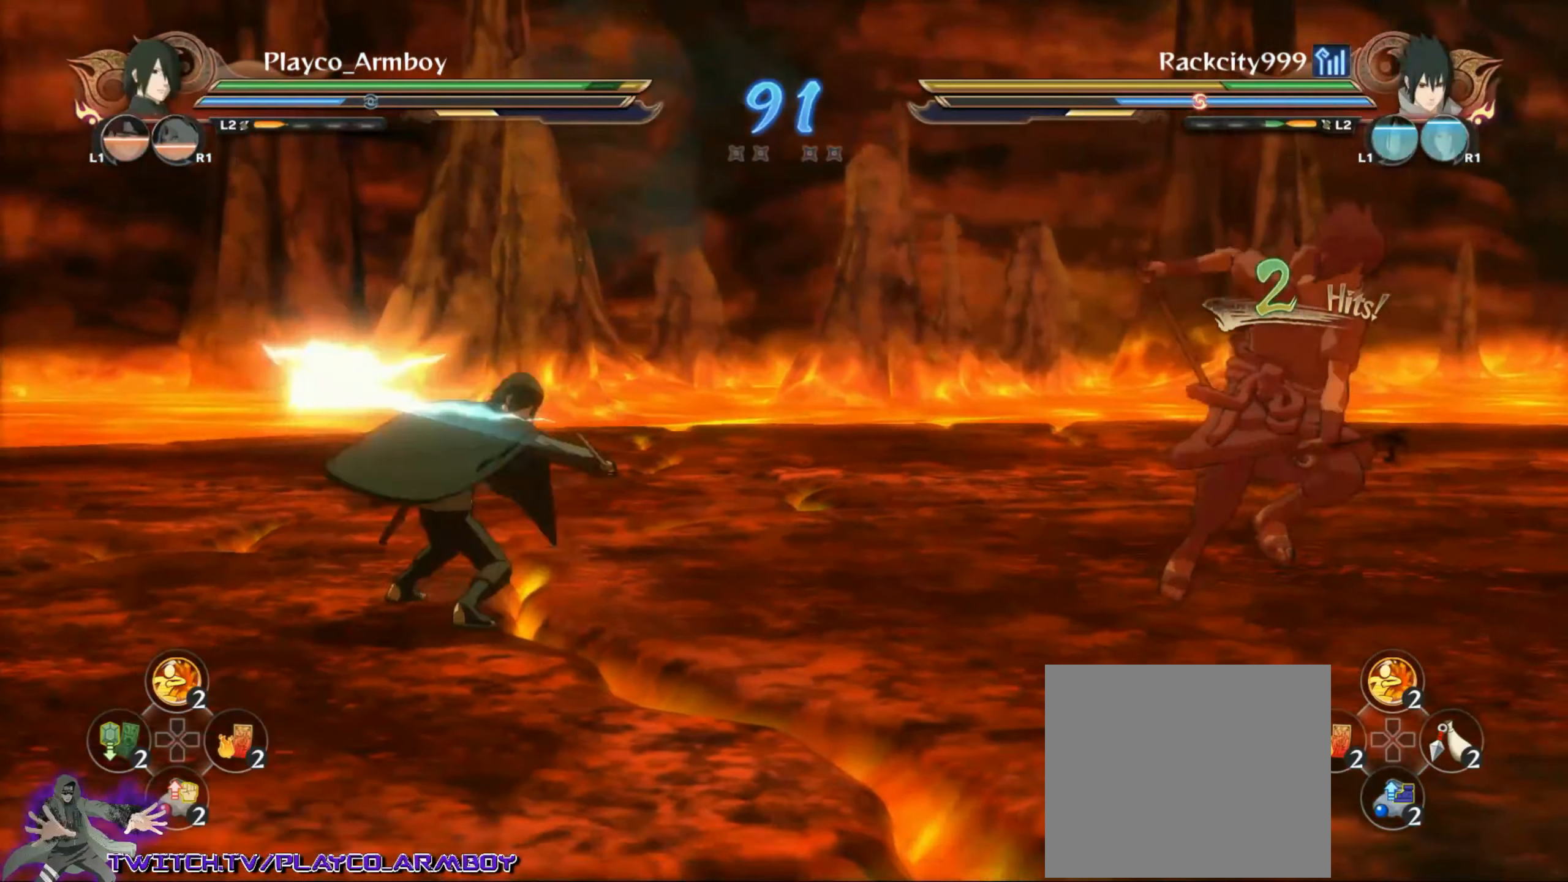
Gameplay with a controller (PlayStation layout); each line is a JSON object with the inputs held at the frame after it (dt_ms = milliseconds from this image to that frame). "events" lists button and stick changes between this image and that frame as [ms after this image, input, new state], when the widget could be followed in between.
{"dt_ms": 500, "buttons": [], "left_stick": "down-left", "right_stick": "center", "events": [[17, "CIRCLE", "down"], [117, "left_stick", "down-left"], [134, "CIRCLE", "up"], [167, "left_stick", "center"], [184, "TRIANGLE", "down"], [217, "right_stick", "left"], [234, "TRIANGLE", "up"], [284, "CROSS", "down"], [317, "right_stick", "right"], [367, "CROSS", "up"], [434, "left_stick", "down-left"], [500, "right_stick", "center"]]}
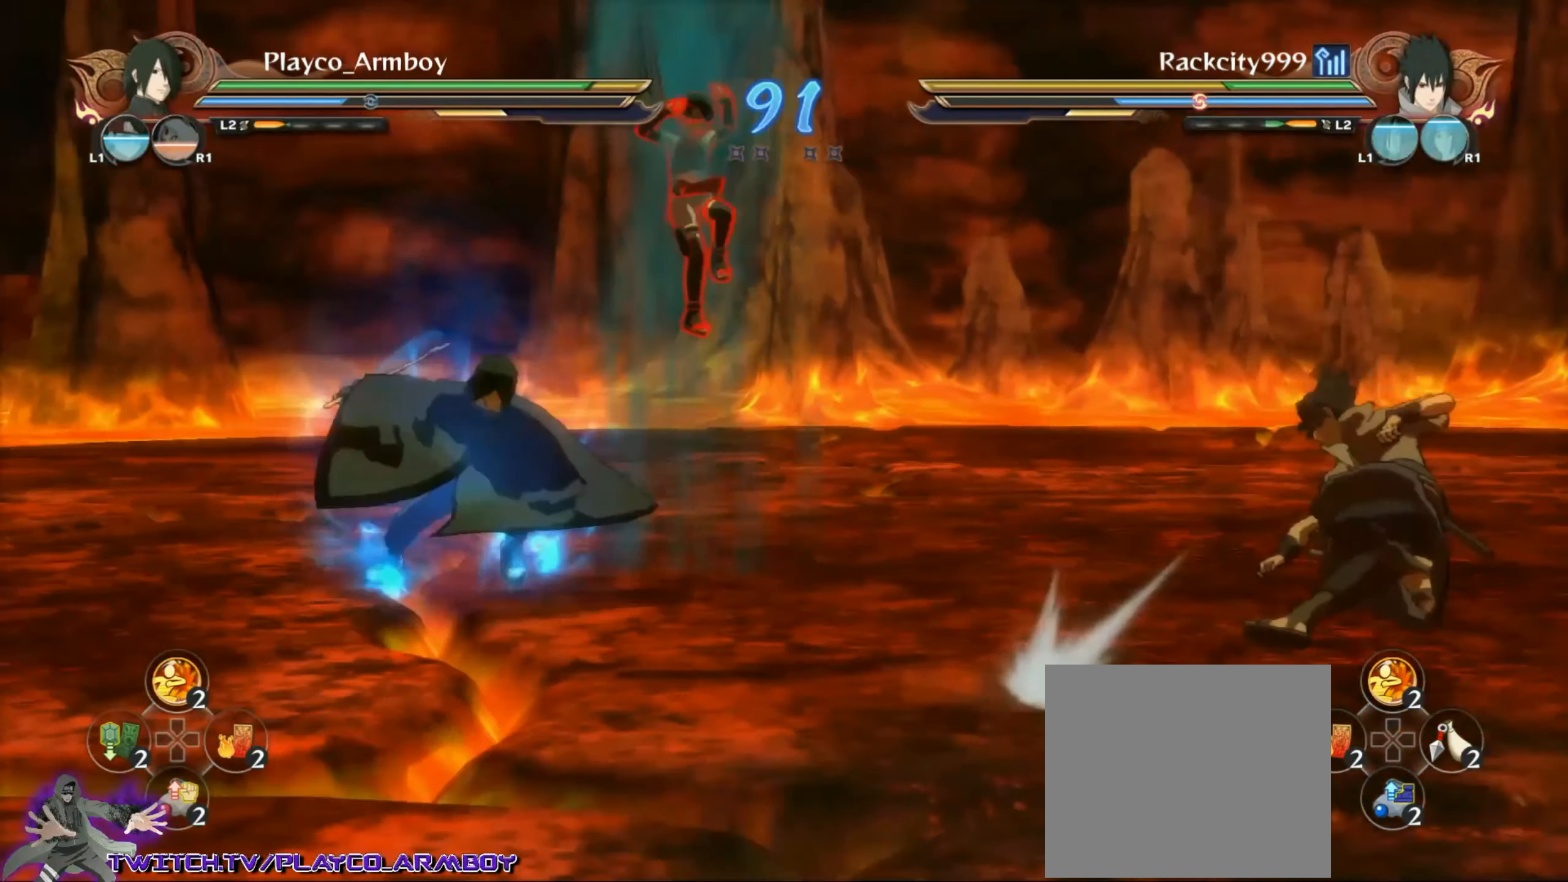
{"dt_ms": 500, "buttons": ["CROSS", "R2"], "left_stick": "center", "right_stick": "center", "events": [[17, "CIRCLE", "down"], [84, "CIRCLE", "up"], [167, "CIRCLE", "down"], [184, "left_stick", "center"], [234, "CIRCLE", "up"], [467, "CROSS", "down"], [467, "R2", "down"]]}
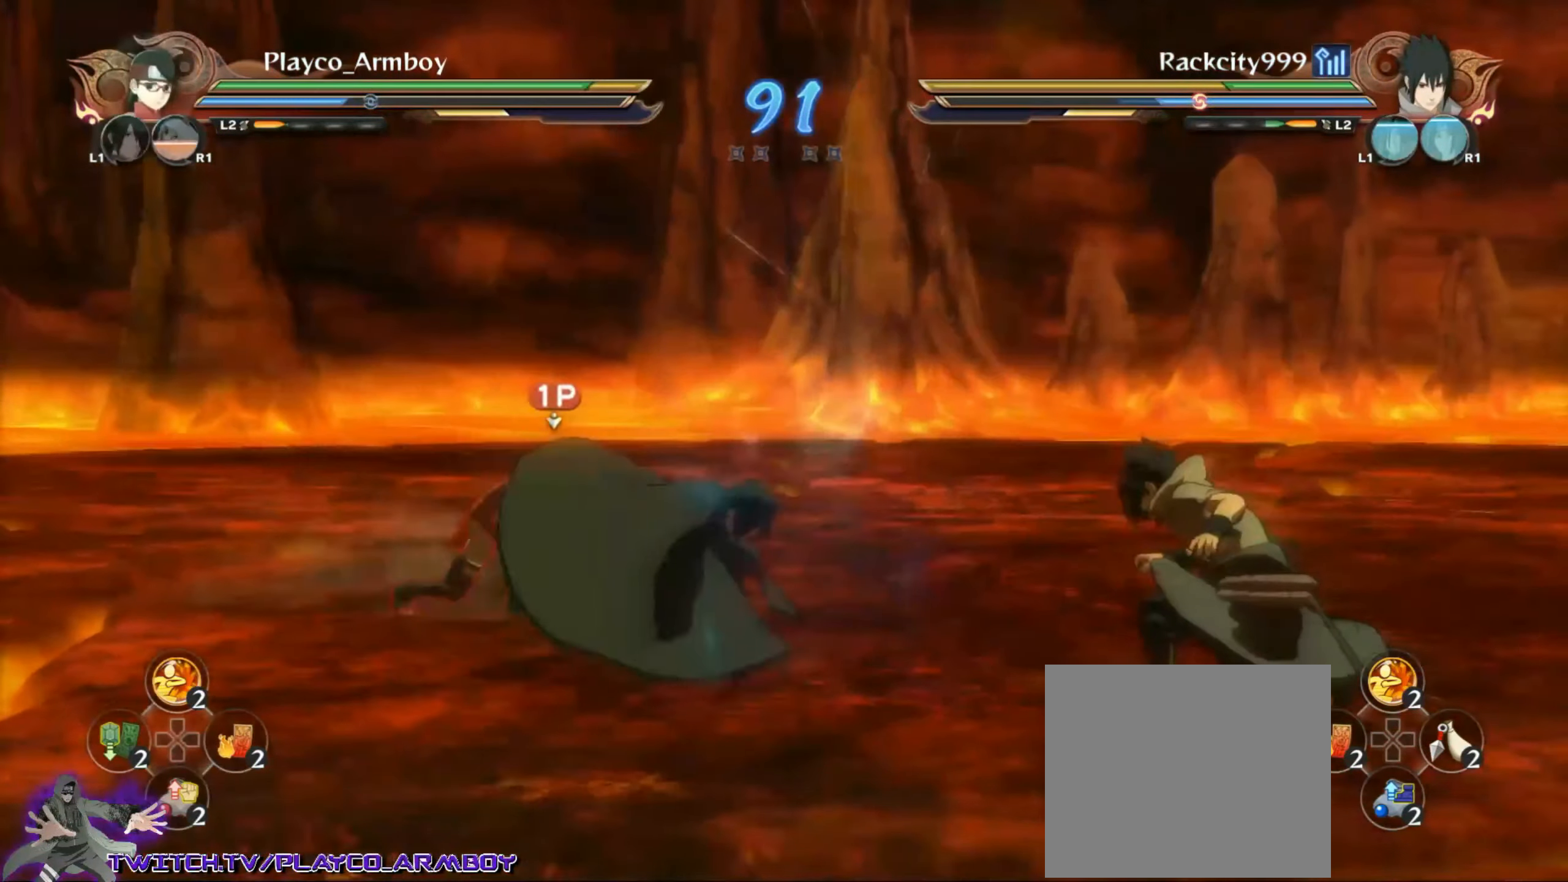
{"dt_ms": 500, "buttons": [], "left_stick": "up-right", "right_stick": "center", "events": [[17, "CROSS", "up"], [84, "TRIANGLE", "down"], [117, "left_stick", "down-right"], [134, "TRIANGLE", "up"], [167, "CROSS", "down"], [184, "R2", "up"], [217, "CROSS", "up"], [500, "left_stick", "up-right"]]}
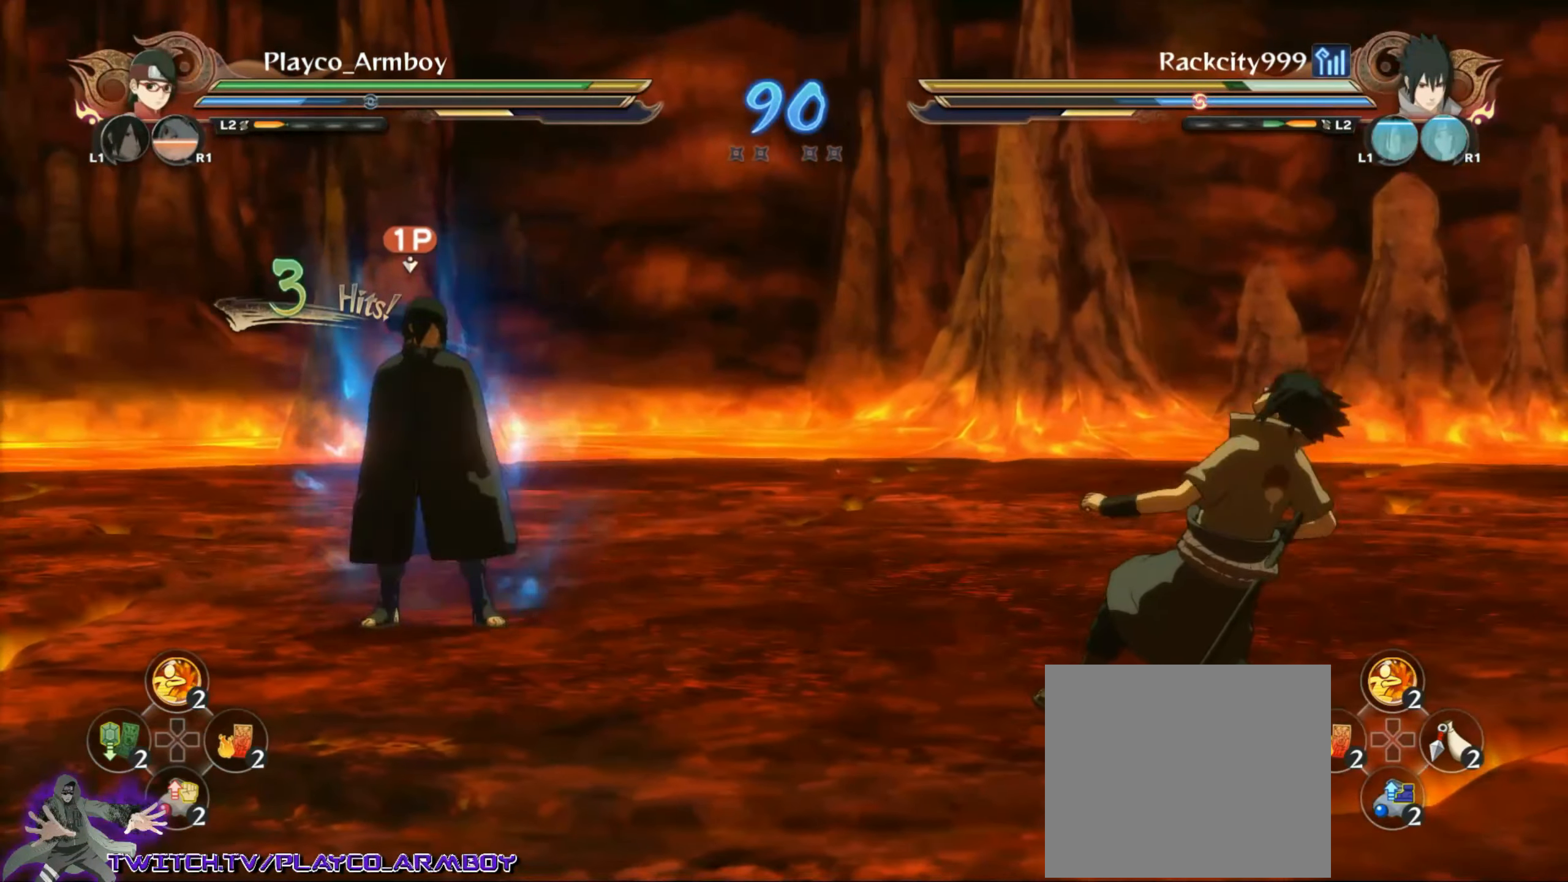
{"dt_ms": 500, "buttons": ["CIRCLE"], "left_stick": "up", "right_stick": "center", "events": [[84, "left_stick", "up"], [134, "CIRCLE", "down"], [184, "CIRCLE", "up"], [284, "CIRCLE", "down"], [384, "CIRCLE", "up"], [484, "CIRCLE", "down"]]}
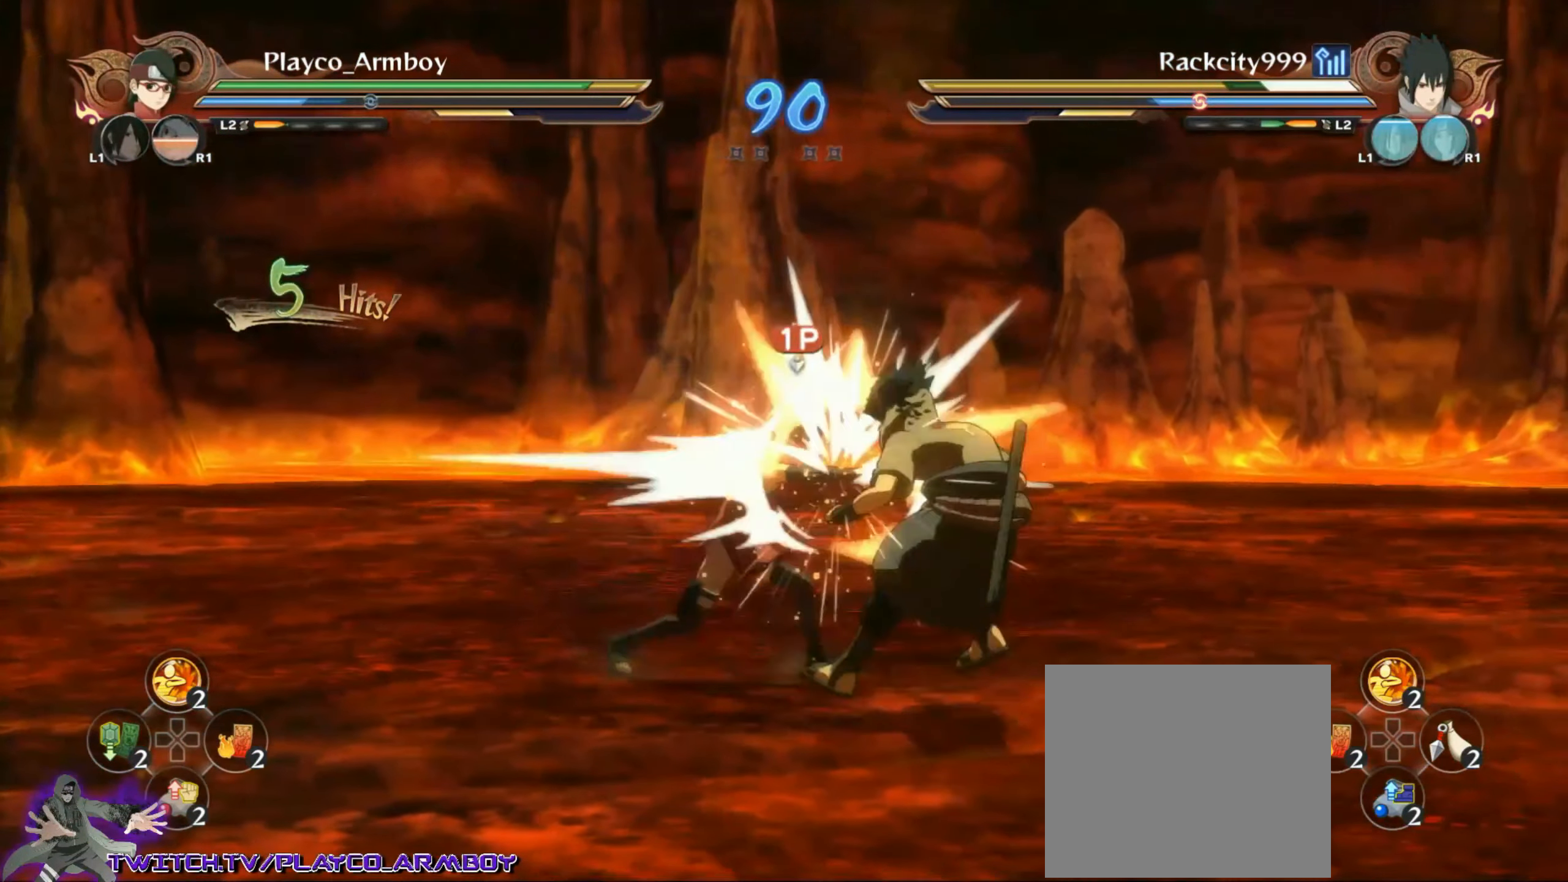
{"dt_ms": 500, "buttons": [], "left_stick": "center", "right_stick": "center", "events": [[117, "CIRCLE", "up"], [317, "left_stick", "center"]]}
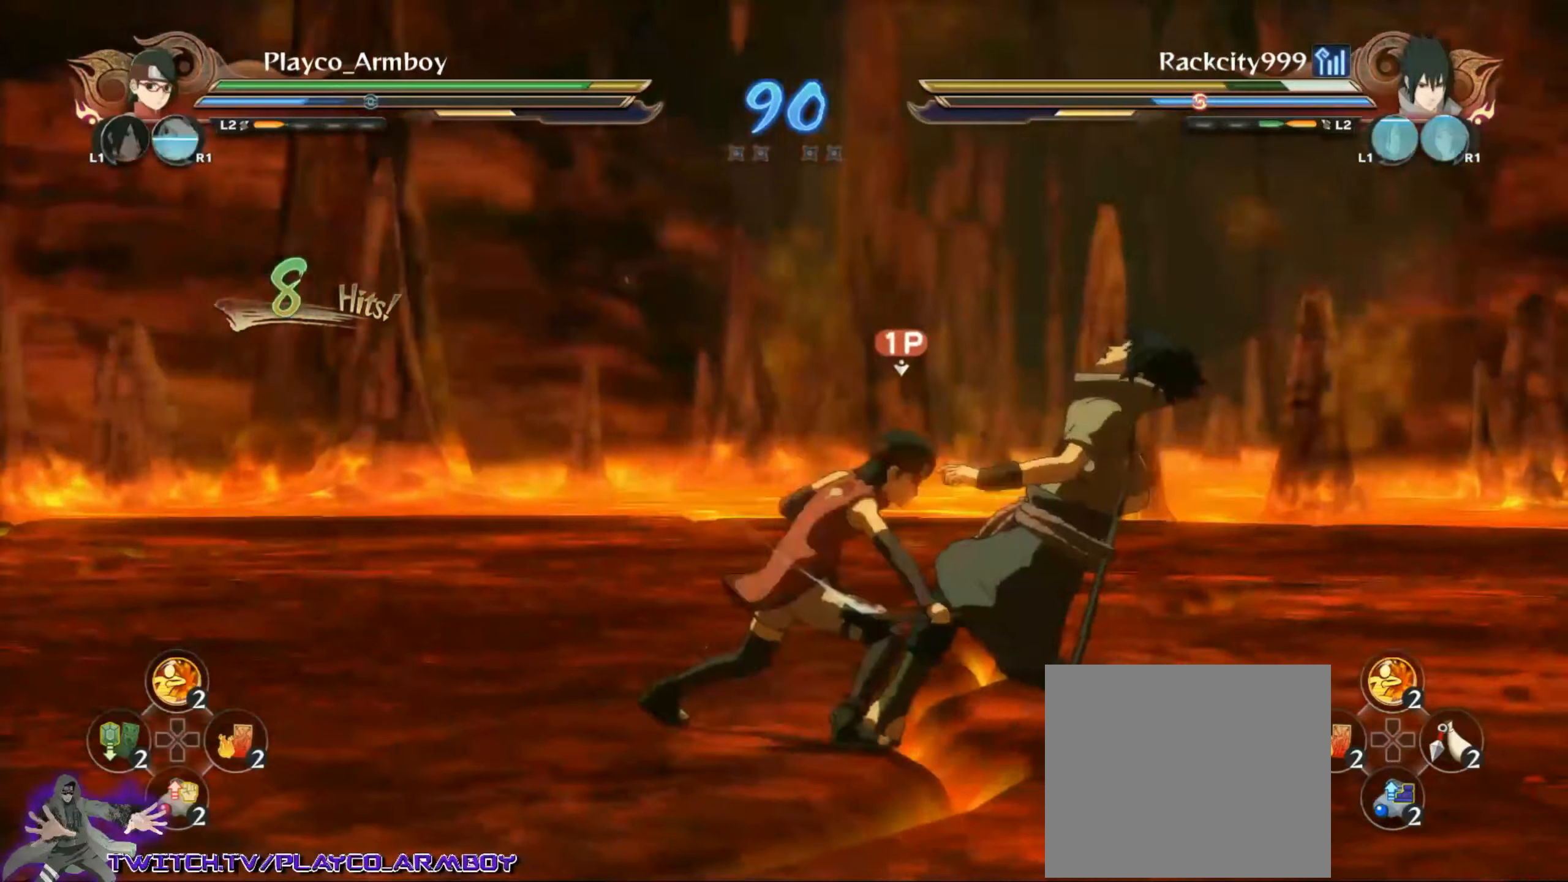
{"dt_ms": 500, "buttons": ["R2"], "left_stick": "center", "right_stick": "center", "events": [[117, "CIRCLE", "down"], [217, "CIRCLE", "up"], [417, "CROSS", "down"], [417, "R2", "down"], [484, "CROSS", "up"]]}
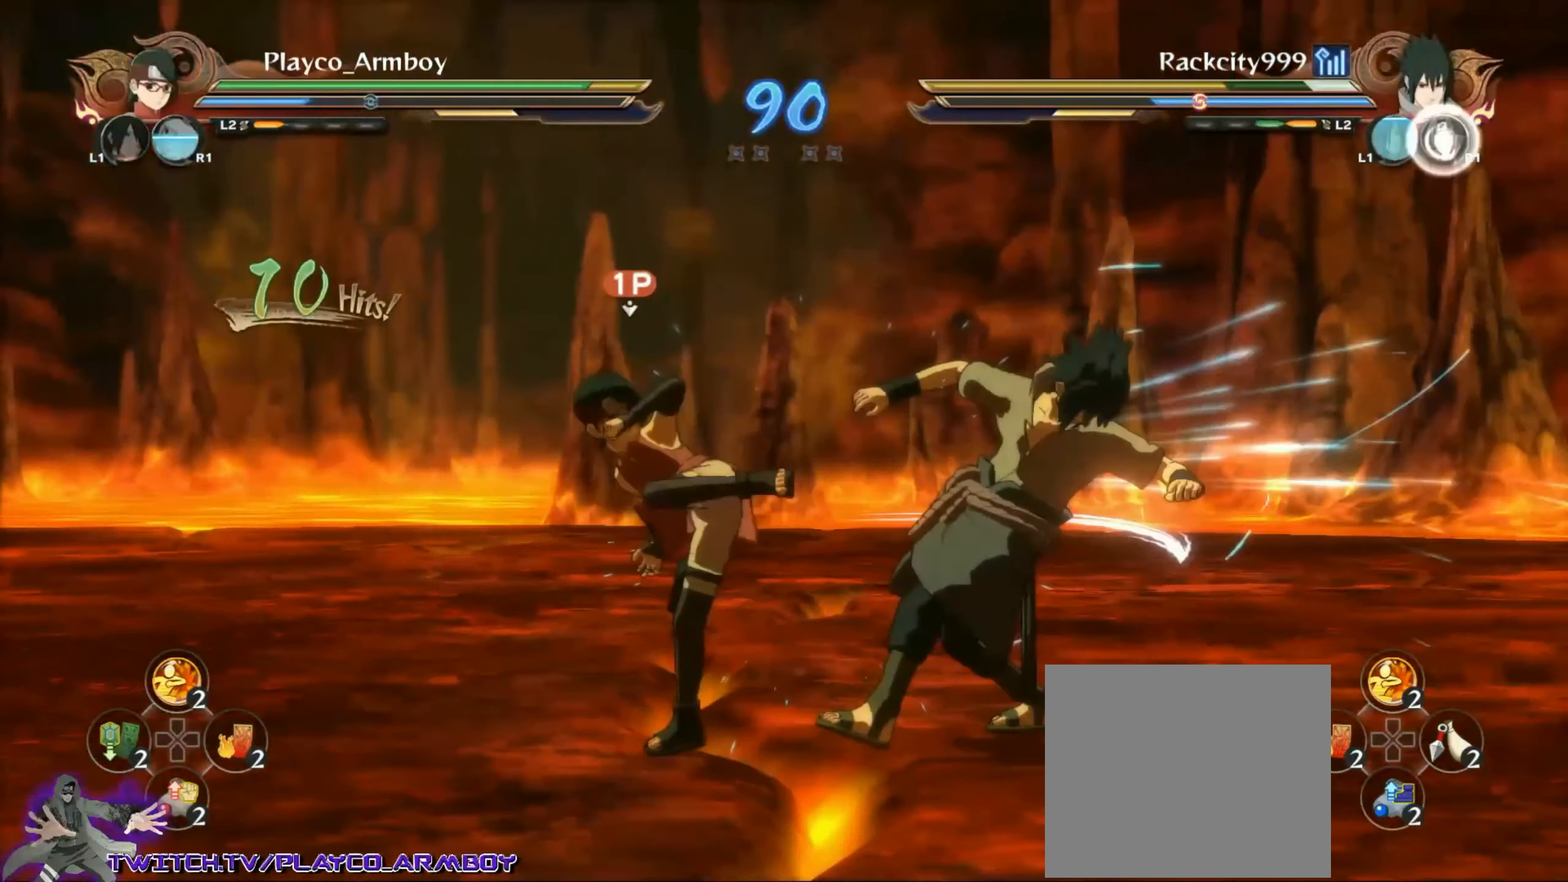
{"dt_ms": 500, "buttons": [], "left_stick": "center", "right_stick": "center", "events": [[34, "TRIANGLE", "down"], [84, "TRIANGLE", "up"], [117, "CROSS", "down"], [184, "right_stick", "down-left"], [217, "CROSS", "up"], [217, "R2", "up"], [234, "right_stick", "center"]]}
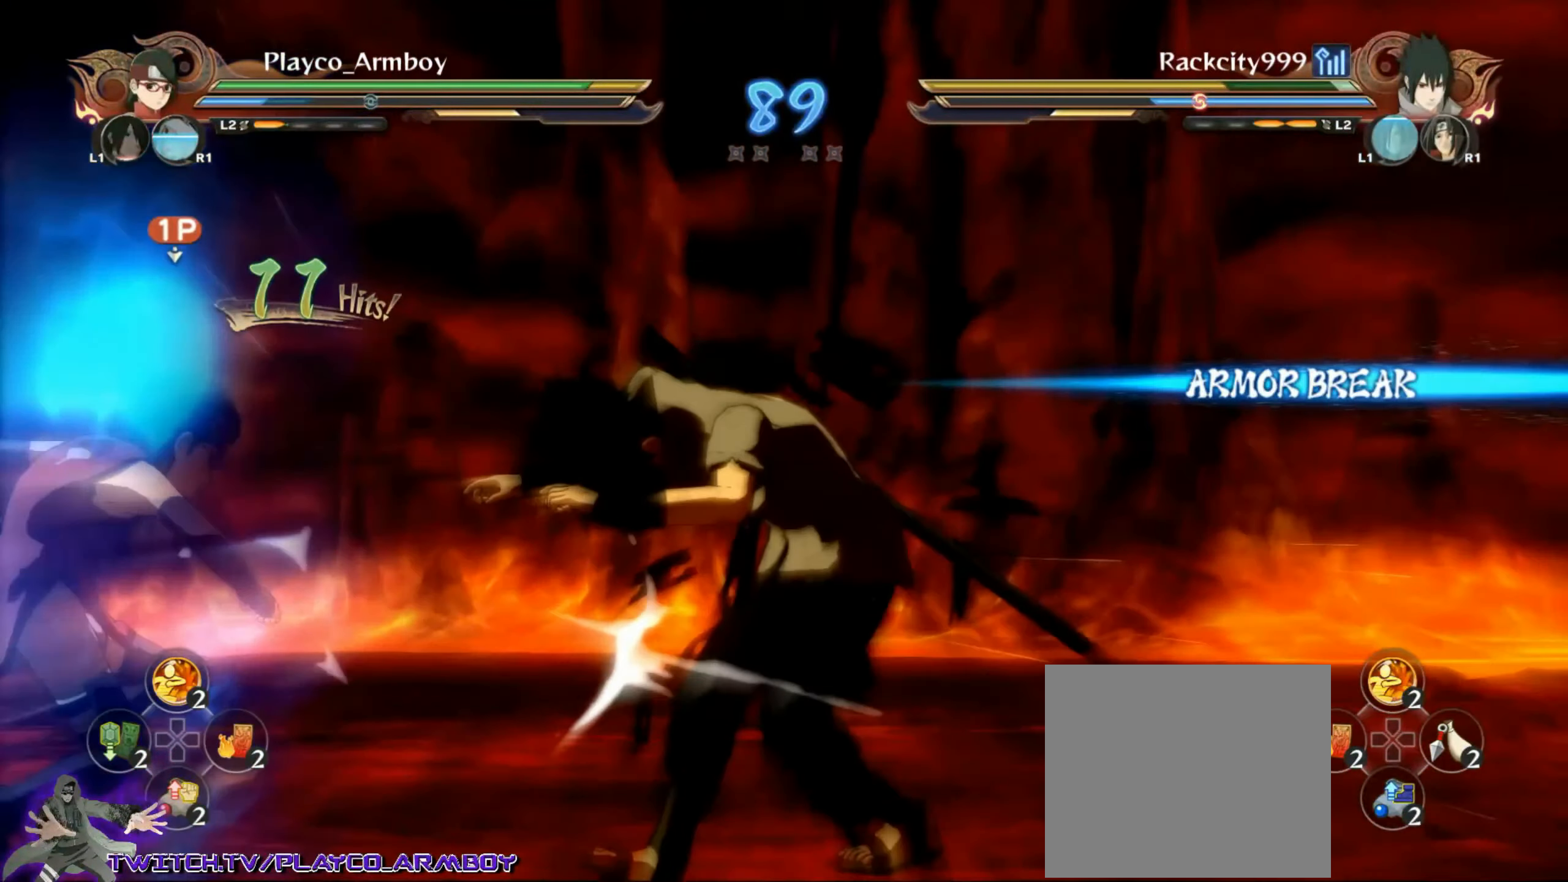
{"dt_ms": 500, "buttons": ["L2"], "left_stick": "up-right", "right_stick": "center", "events": [[267, "L2", "down"], [317, "left_stick", "up-right"], [317, "right_stick", "right"], [367, "CIRCLE", "down"], [384, "L2", "up"], [384, "right_stick", "center"], [417, "L2", "down"], [434, "CIRCLE", "up"]]}
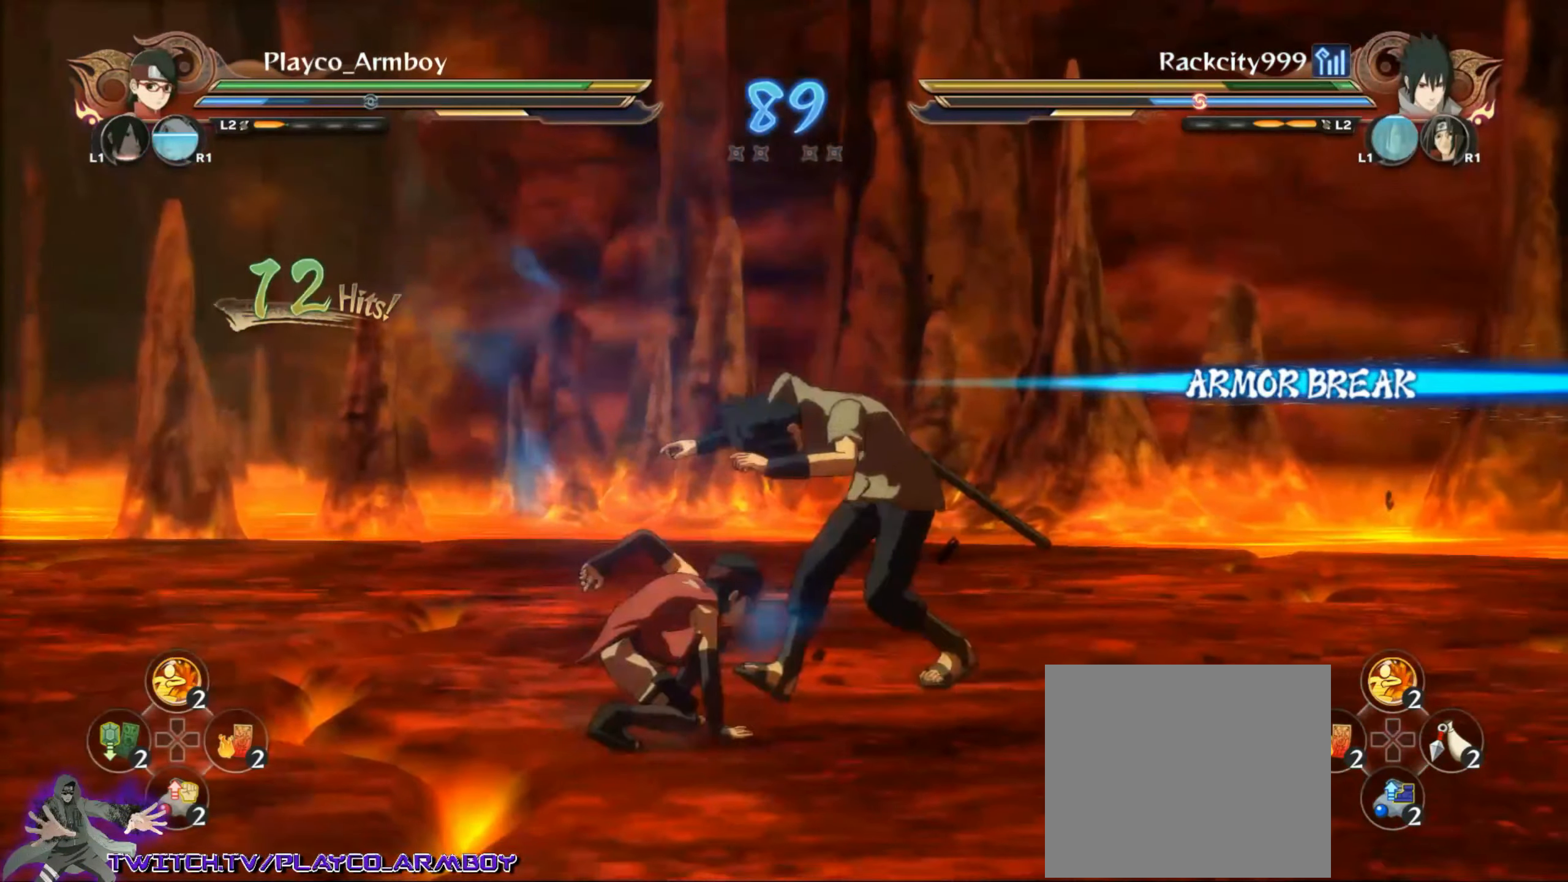
{"dt_ms": 500, "buttons": [], "left_stick": "up-right", "right_stick": "center", "events": [[17, "CIRCLE", "down"], [67, "CIRCLE", "up"], [67, "L2", "up"], [134, "CIRCLE", "down"], [134, "L2", "down"], [217, "CIRCLE", "up"], [266, "L2", "up"], [316, "CIRCLE", "down"], [316, "L2", "down"], [416, "CIRCLE", "up"], [416, "L2", "up"]]}
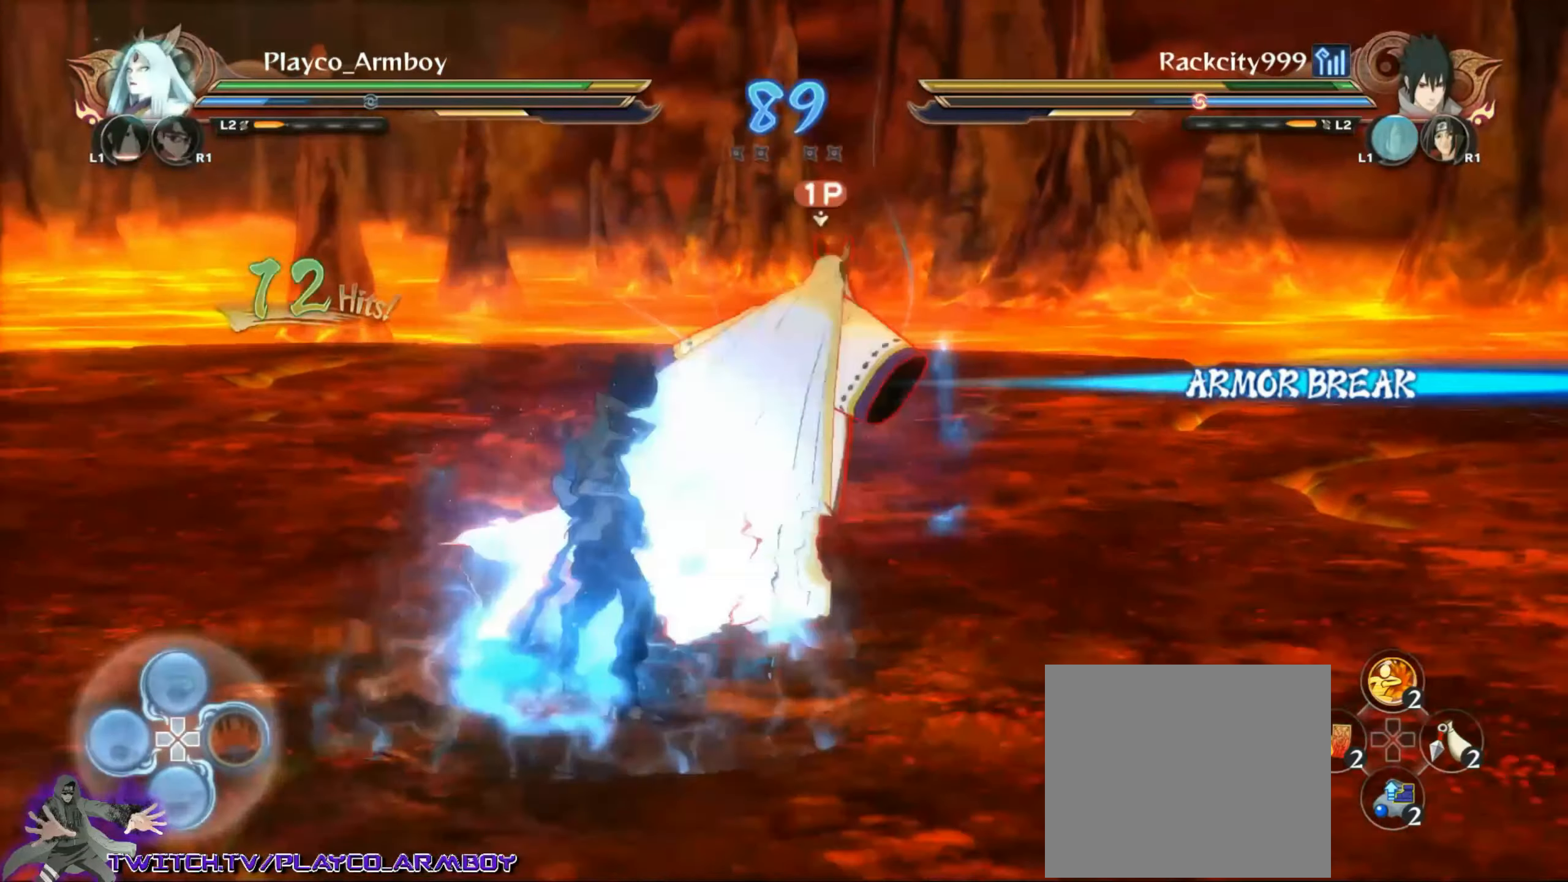
{"dt_ms": 500, "buttons": ["CIRCLE"], "left_stick": "up-left", "right_stick": "center", "events": [[16, "CIRCLE", "down"], [116, "left_stick", "up"], [133, "CIRCLE", "up"], [283, "left_stick", "up-left"], [433, "CIRCLE", "down"]]}
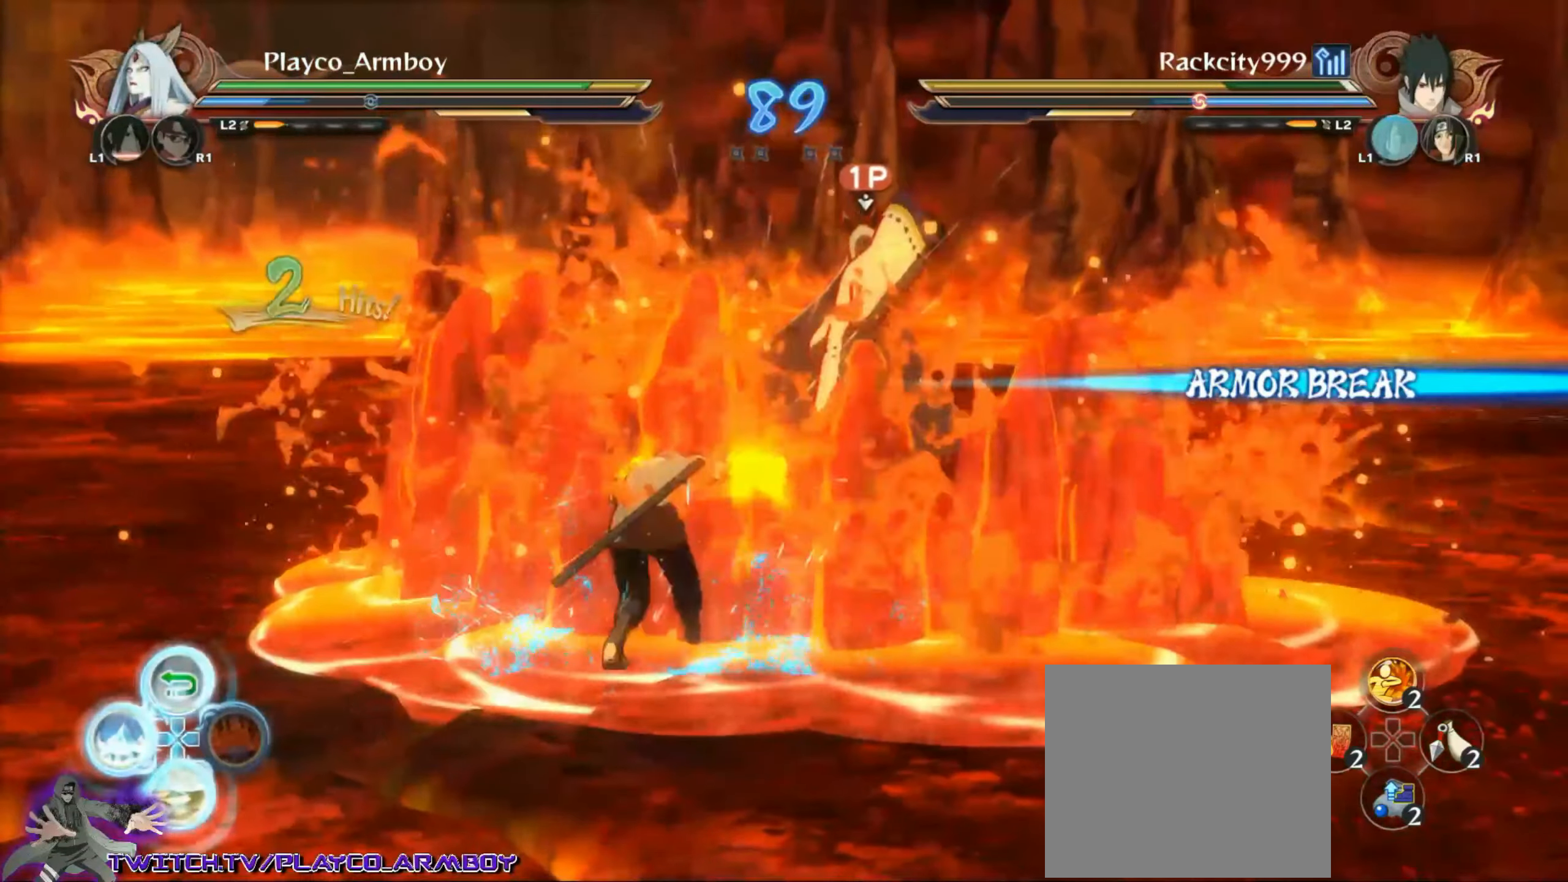
{"dt_ms": 500, "buttons": [], "left_stick": "left", "right_stick": "center", "events": [[83, "CIRCLE", "up"], [416, "left_stick", "left"]]}
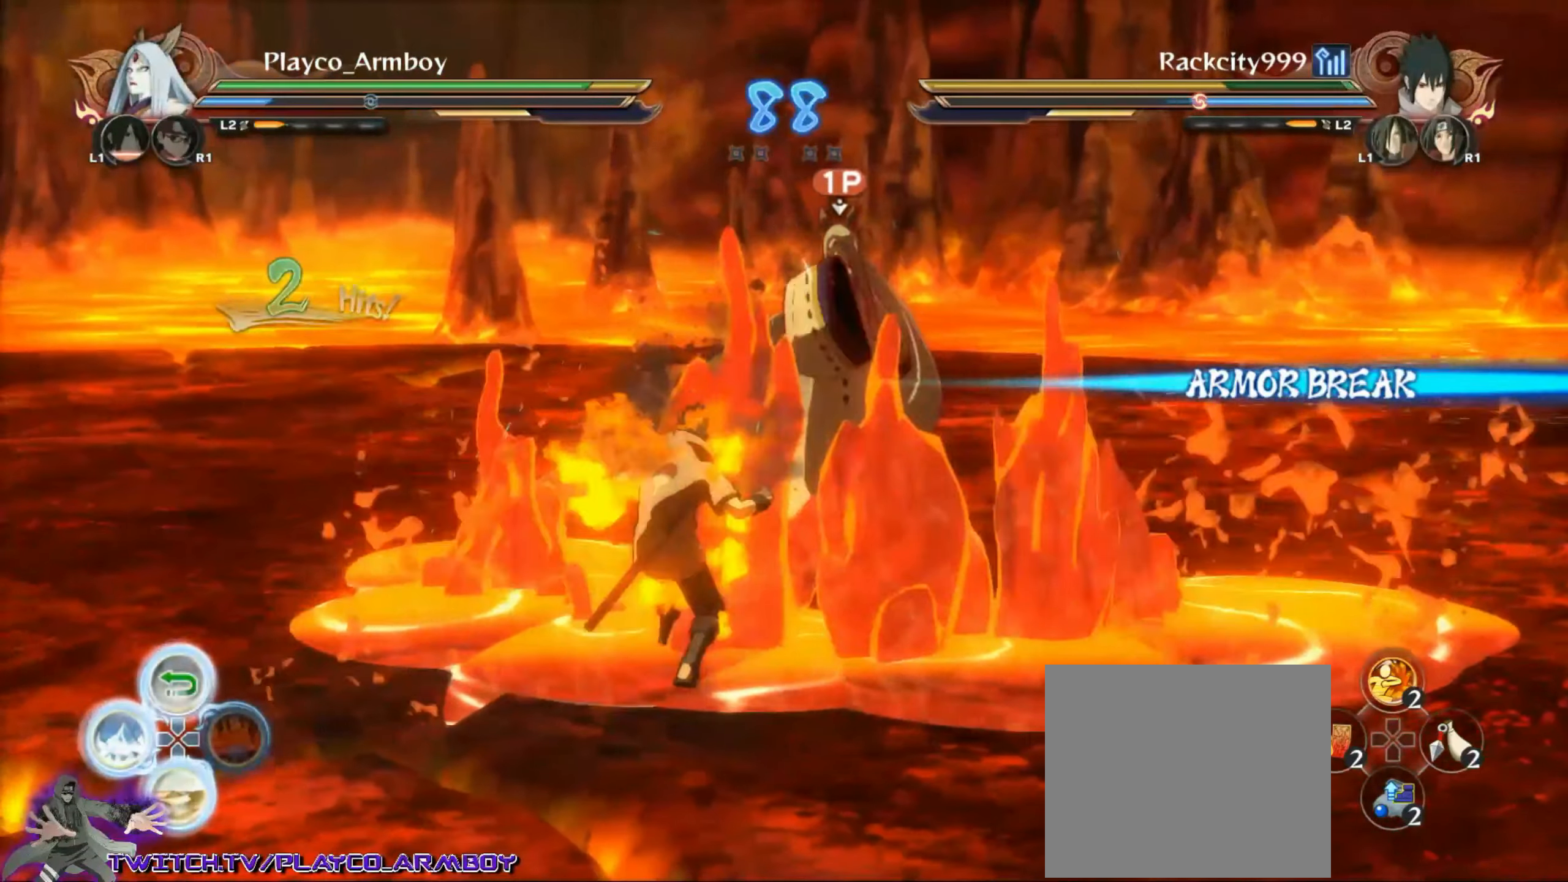
{"dt_ms": 500, "buttons": ["R2"], "left_stick": "left", "right_stick": "center", "events": [[416, "R2", "down"]]}
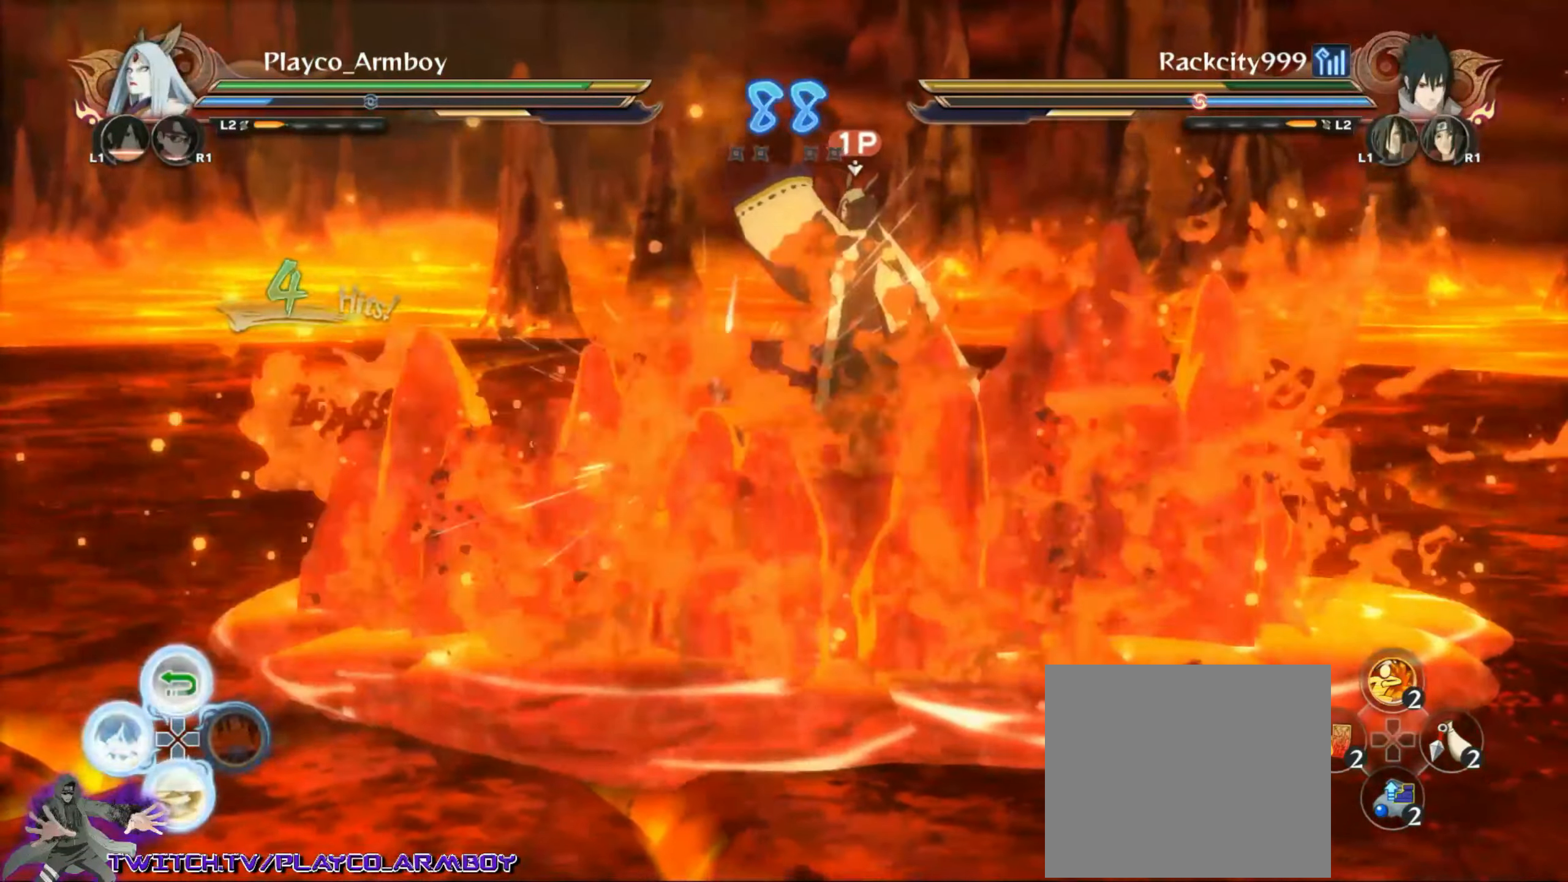
{"dt_ms": 500, "buttons": [], "left_stick": "center", "right_stick": "center", "events": [[116, "CROSS", "down"], [183, "CROSS", "up"], [266, "TRIANGLE", "down"], [316, "TRIANGLE", "up"], [316, "left_stick", "center"], [333, "CROSS", "down"], [416, "CROSS", "up"], [466, "R2", "up"]]}
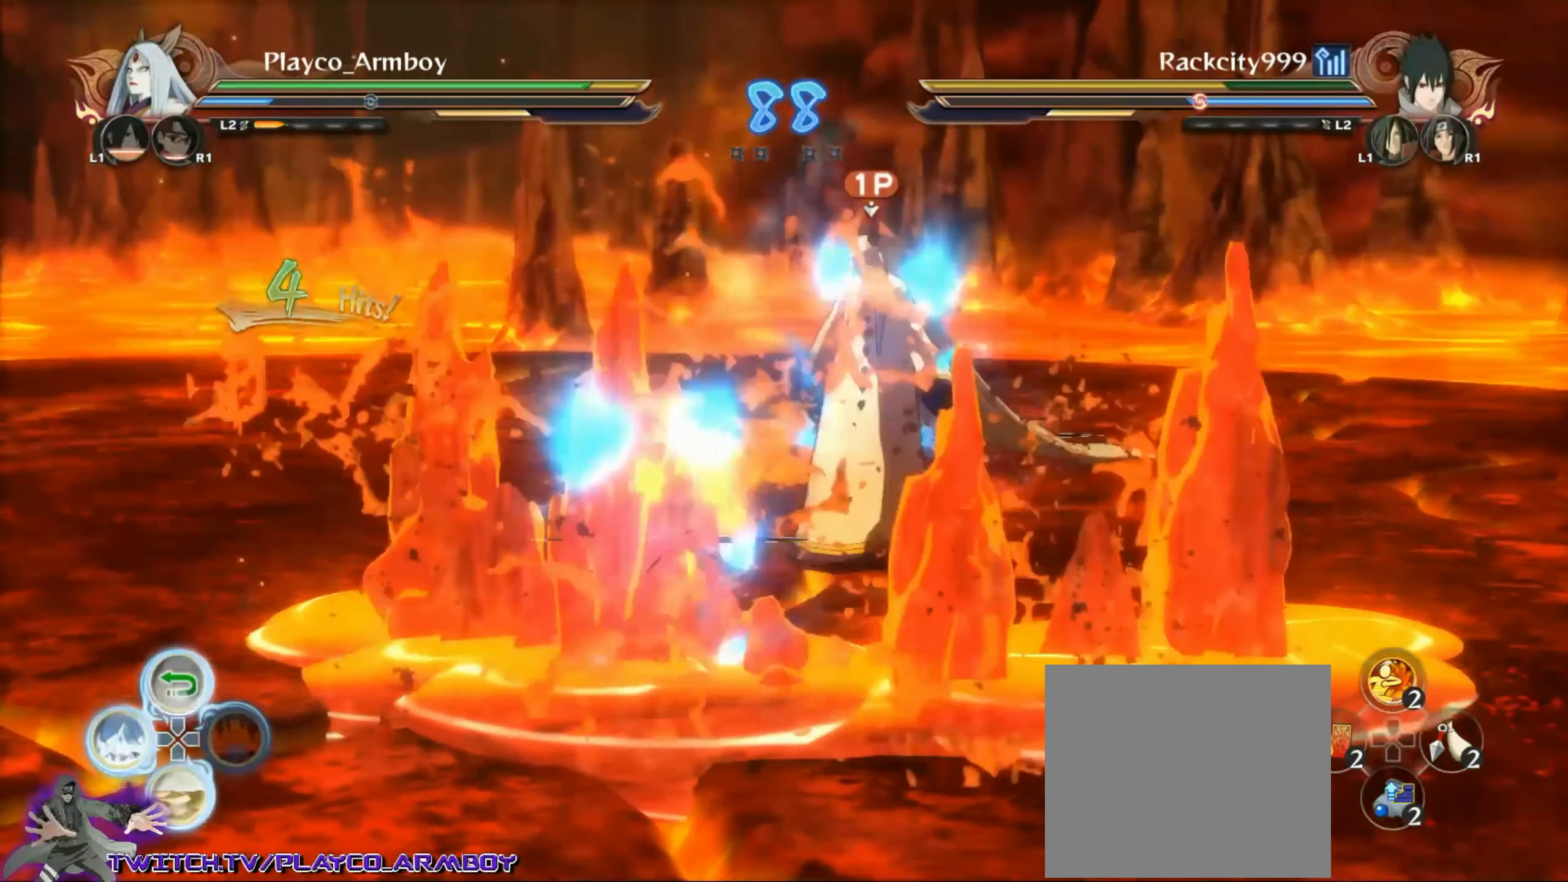
{"dt_ms": 500, "buttons": ["CIRCLE"], "left_stick": "up", "right_stick": "center", "events": [[16, "left_stick", "up-left"], [316, "CIRCLE", "down"], [366, "CIRCLE", "up"], [433, "CIRCLE", "down"], [500, "left_stick", "up"]]}
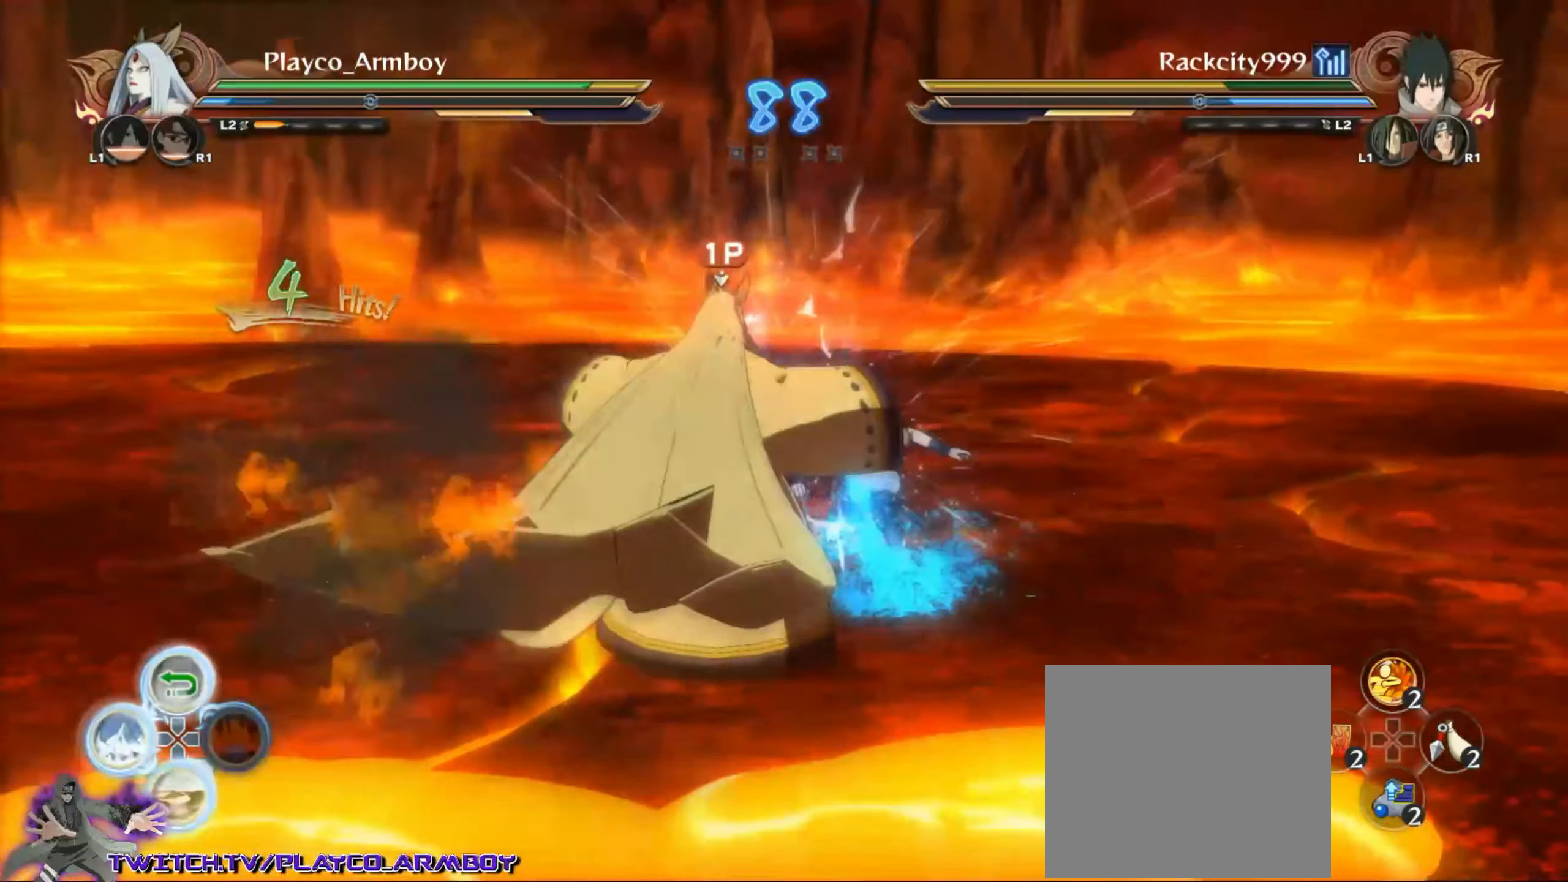
{"dt_ms": 500, "buttons": ["TRIANGLE"], "left_stick": "center", "right_stick": "center", "events": [[66, "CIRCLE", "up"], [266, "TRIANGLE", "down"], [383, "left_stick", "center"]]}
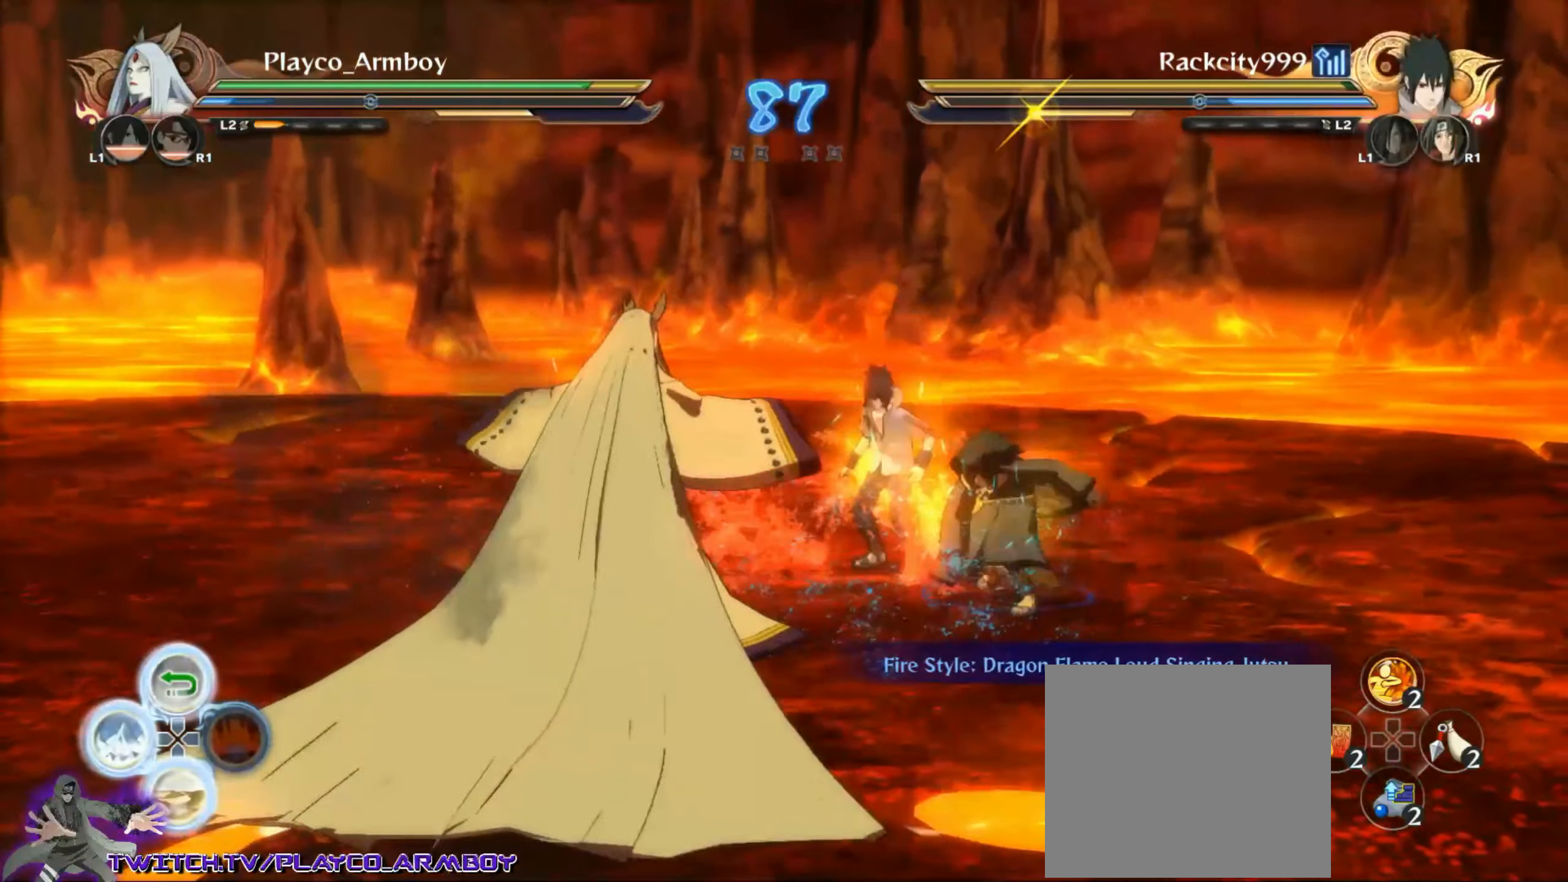
{"dt_ms": 500, "buttons": ["R2"], "left_stick": "center", "right_stick": "center", "events": [[366, "R2", "down"], [366, "TRIANGLE", "up"]]}
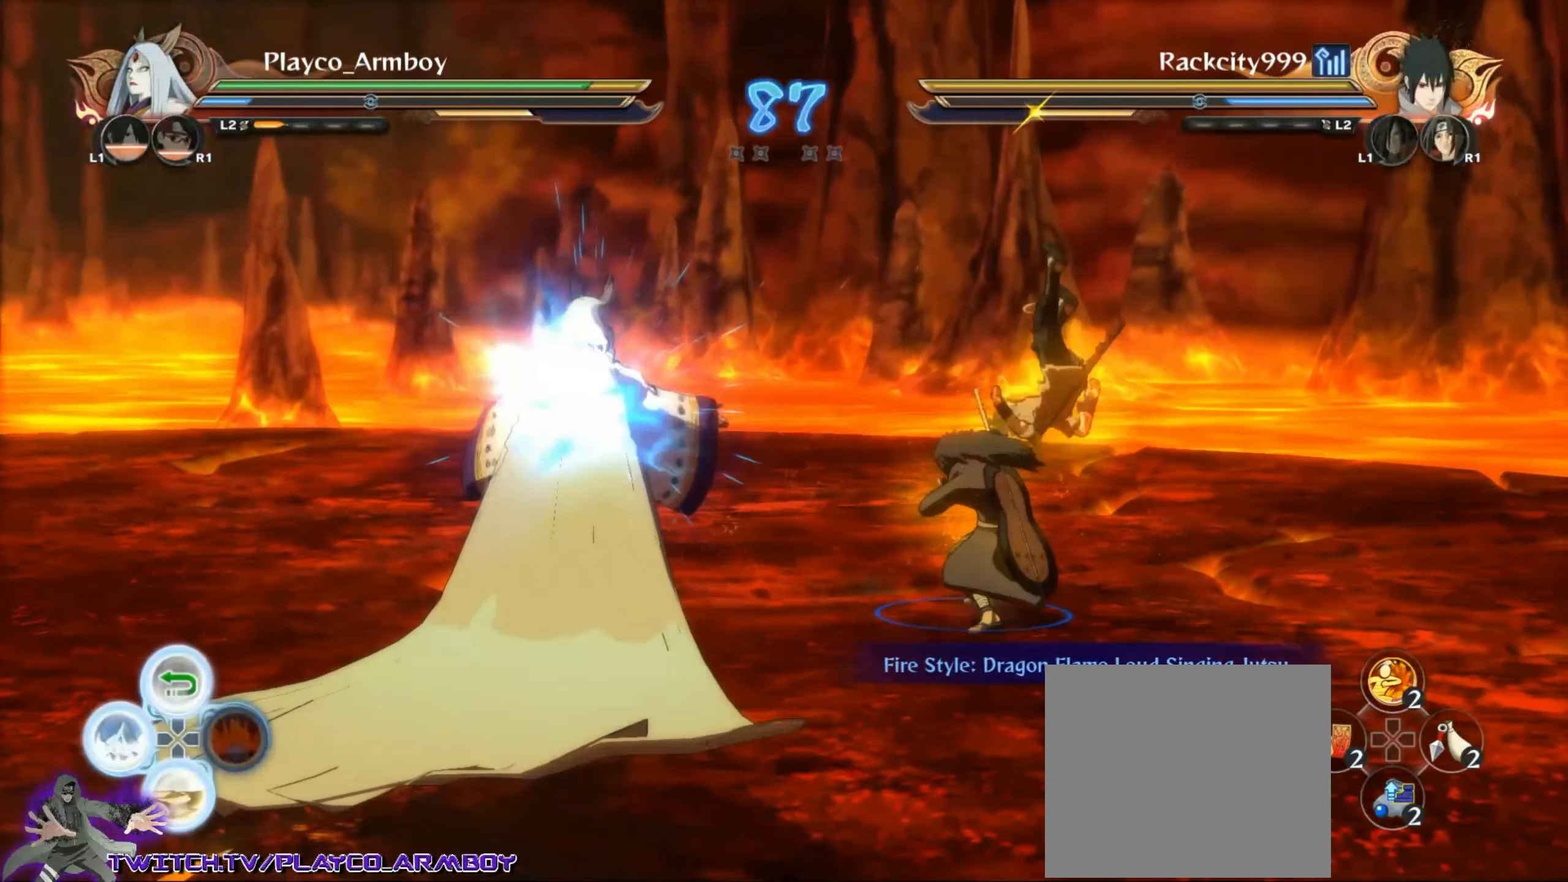
{"dt_ms": 1000, "buttons": ["CIRCLE"], "left_stick": "right", "right_stick": "right"}
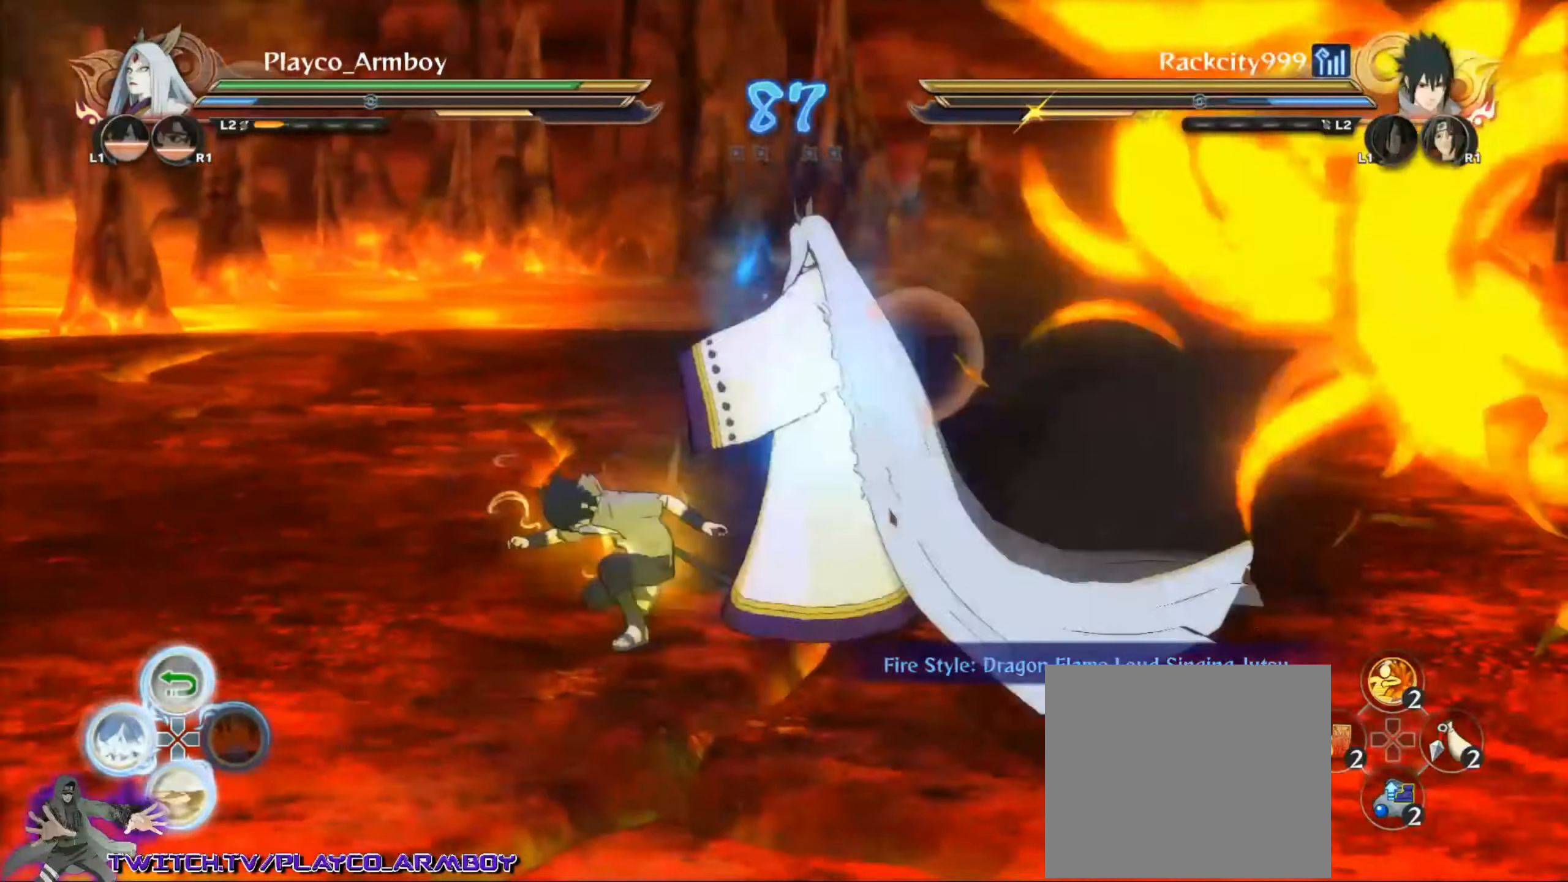
{"dt_ms": 500, "buttons": [], "left_stick": "right", "right_stick": "right", "events": [[66, "CIRCLE", "up"], [133, "CIRCLE", "down"], [266, "CIRCLE", "up"]]}
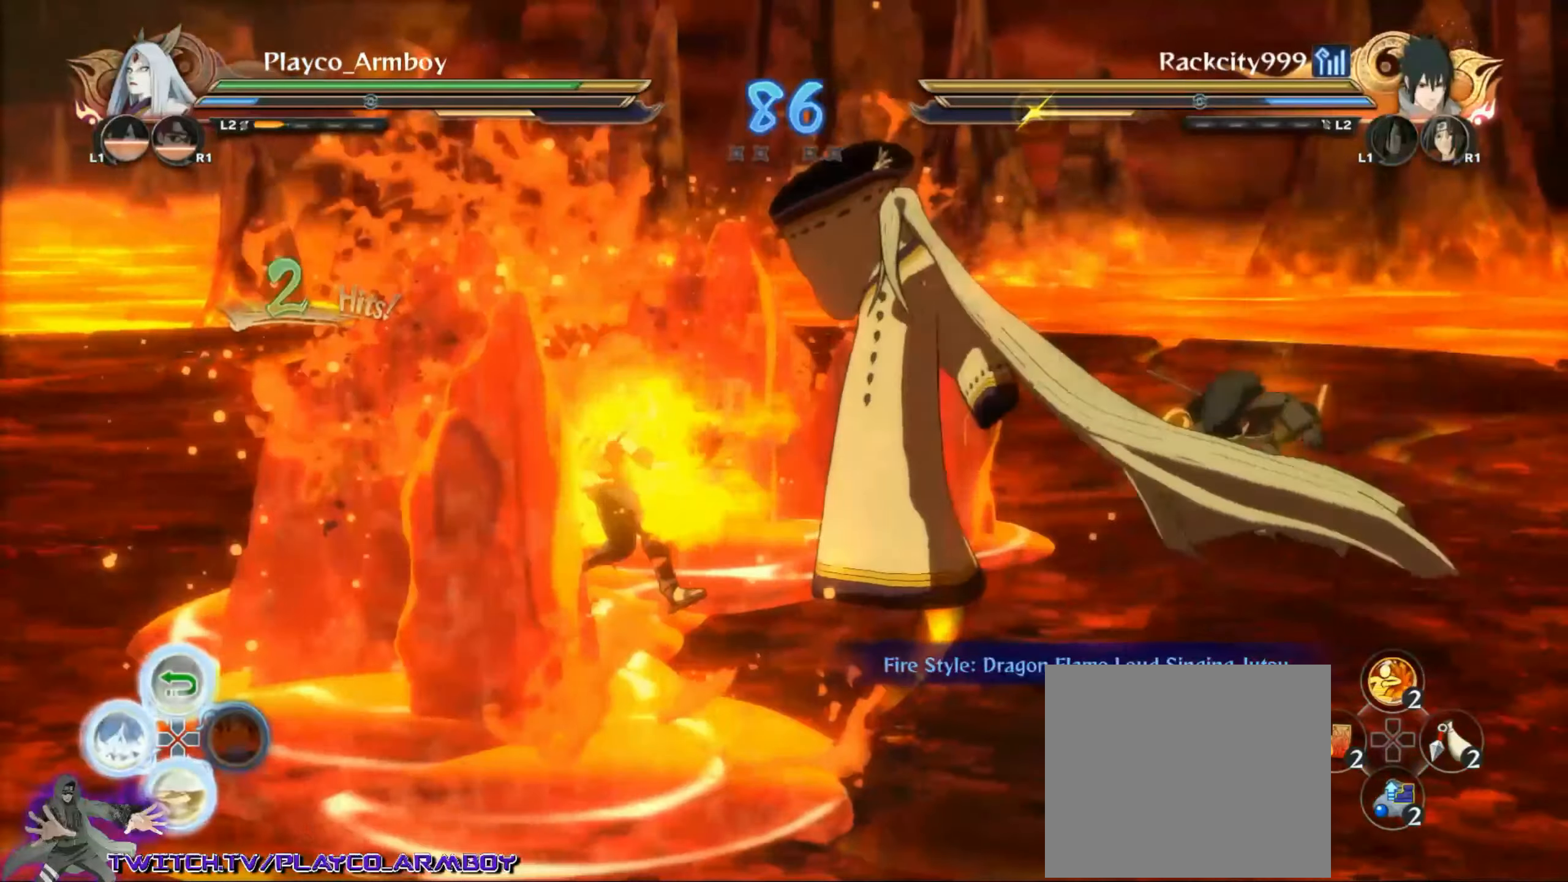
{"dt_ms": 500, "buttons": [], "left_stick": "right", "right_stick": "center", "events": [[17, "right_stick", "down-right"], [217, "right_stick", "center"]]}
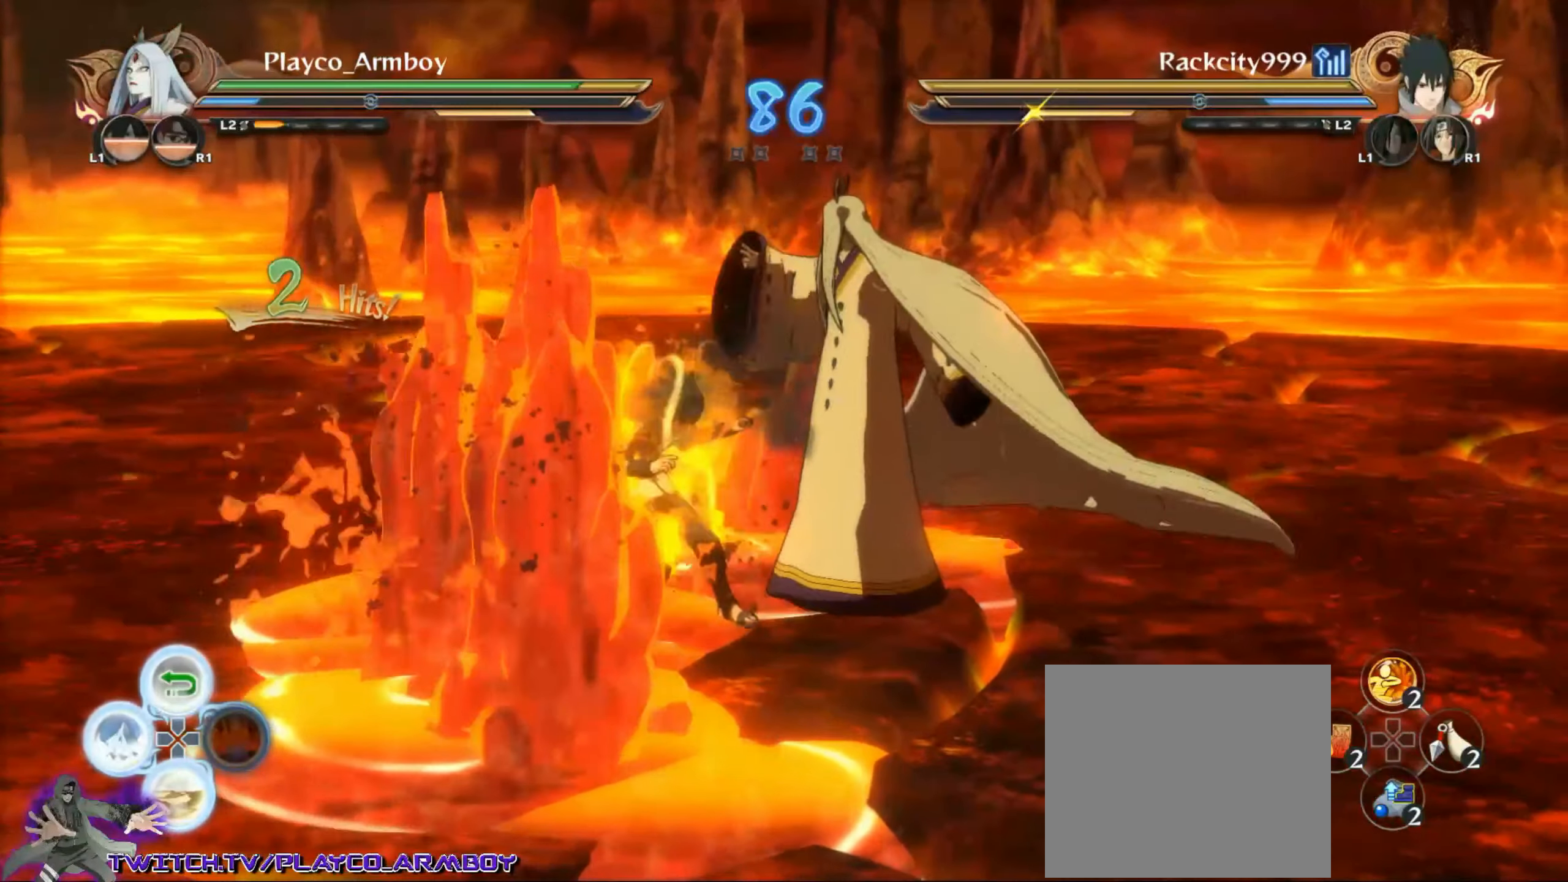
{"dt_ms": 500, "buttons": [], "left_stick": "center", "right_stick": "center", "events": [[283, "left_stick", "center"]]}
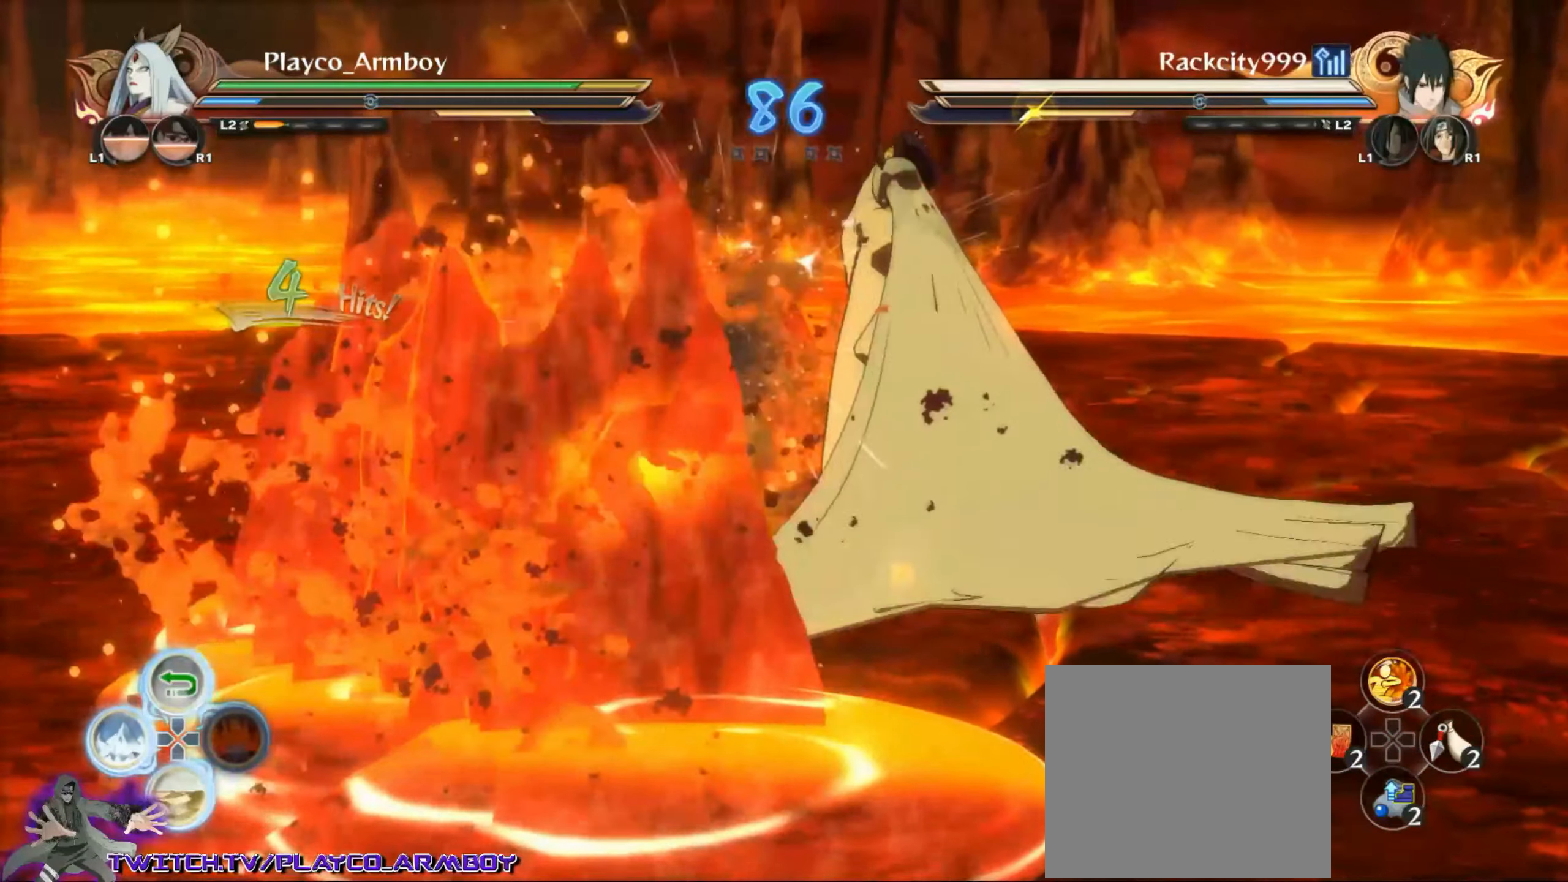
{"dt_ms": 500, "buttons": [], "left_stick": "center", "right_stick": "center", "events": [[117, "CROSS", "down"], [167, "CROSS", "up"], [217, "TRIANGLE", "down"], [267, "TRIANGLE", "up"], [317, "CROSS", "down"], [383, "CROSS", "up"]]}
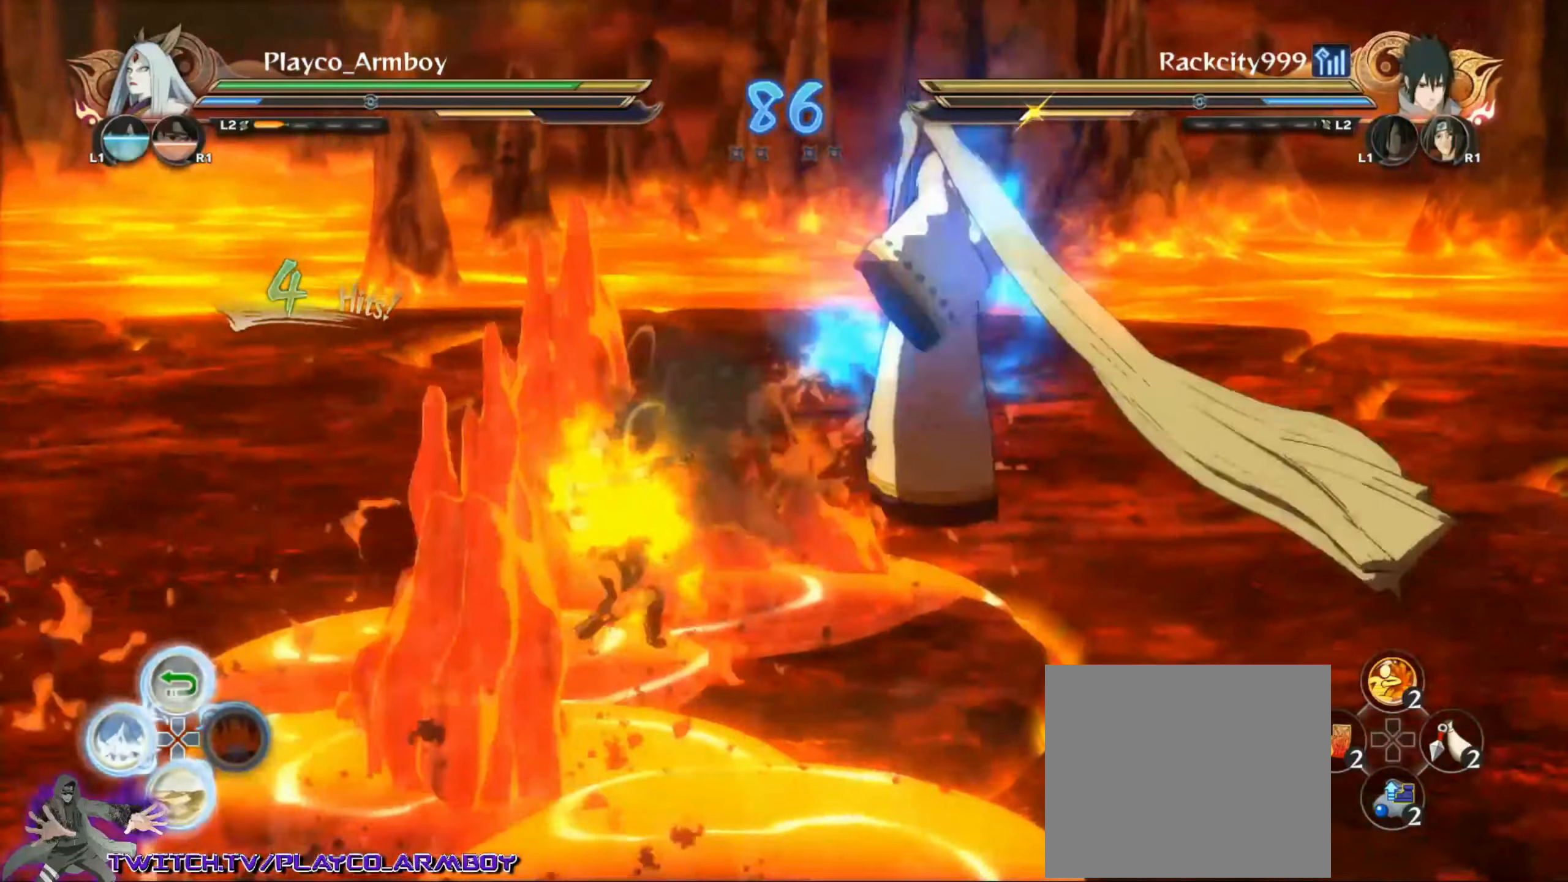
{"dt_ms": 500, "buttons": [], "left_stick": "center", "right_stick": "center", "events": [[167, "right_stick", "left"], [217, "CIRCLE", "down"], [283, "CIRCLE", "up"], [283, "right_stick", "center"], [333, "CIRCLE", "down"], [467, "CIRCLE", "up"]]}
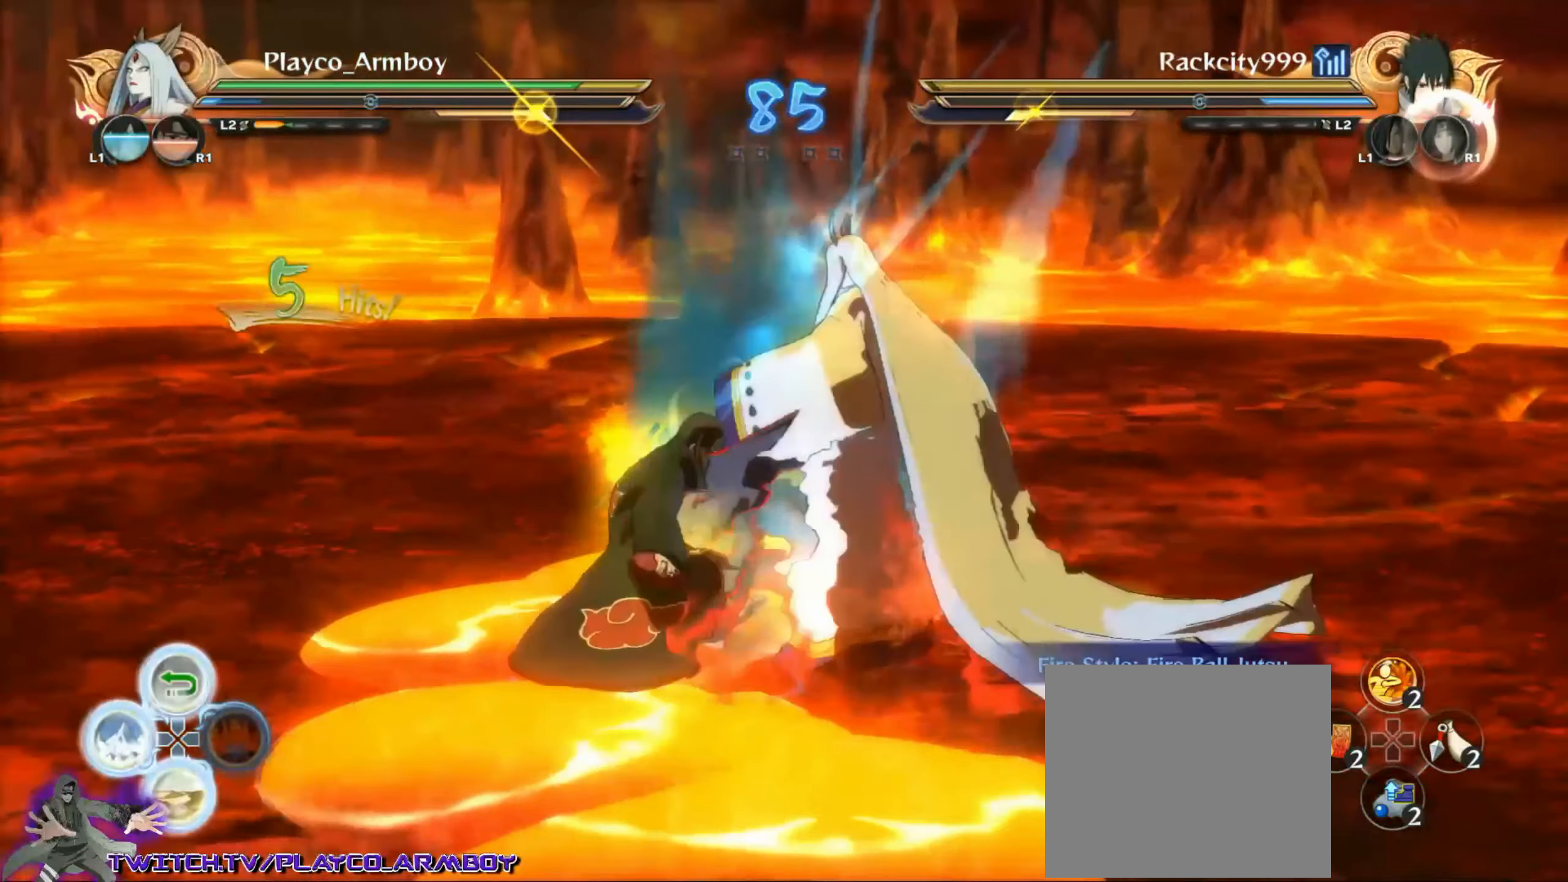
{"dt_ms": 500, "buttons": ["TRIANGLE"], "left_stick": "right", "right_stick": "center", "events": [[17, "TRIANGLE", "down"], [133, "right_stick", "left"], [300, "left_stick", "right"], [483, "right_stick", "center"]]}
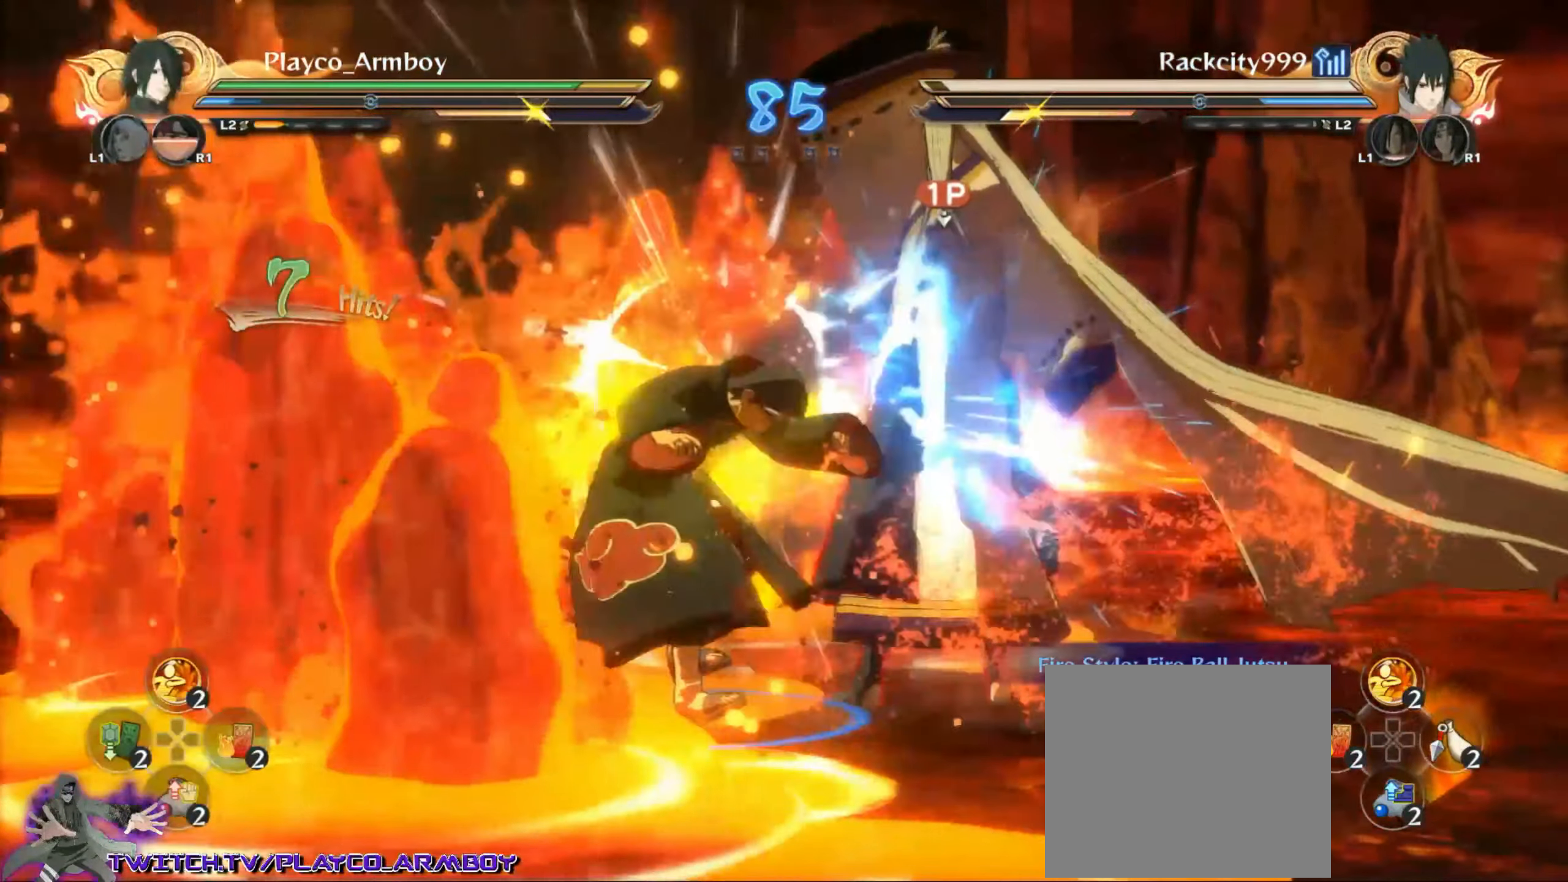
{"dt_ms": 500, "buttons": [], "left_stick": "down-right", "right_stick": "center", "events": [[367, "TRIANGLE", "up"], [367, "left_stick", "down-right"]]}
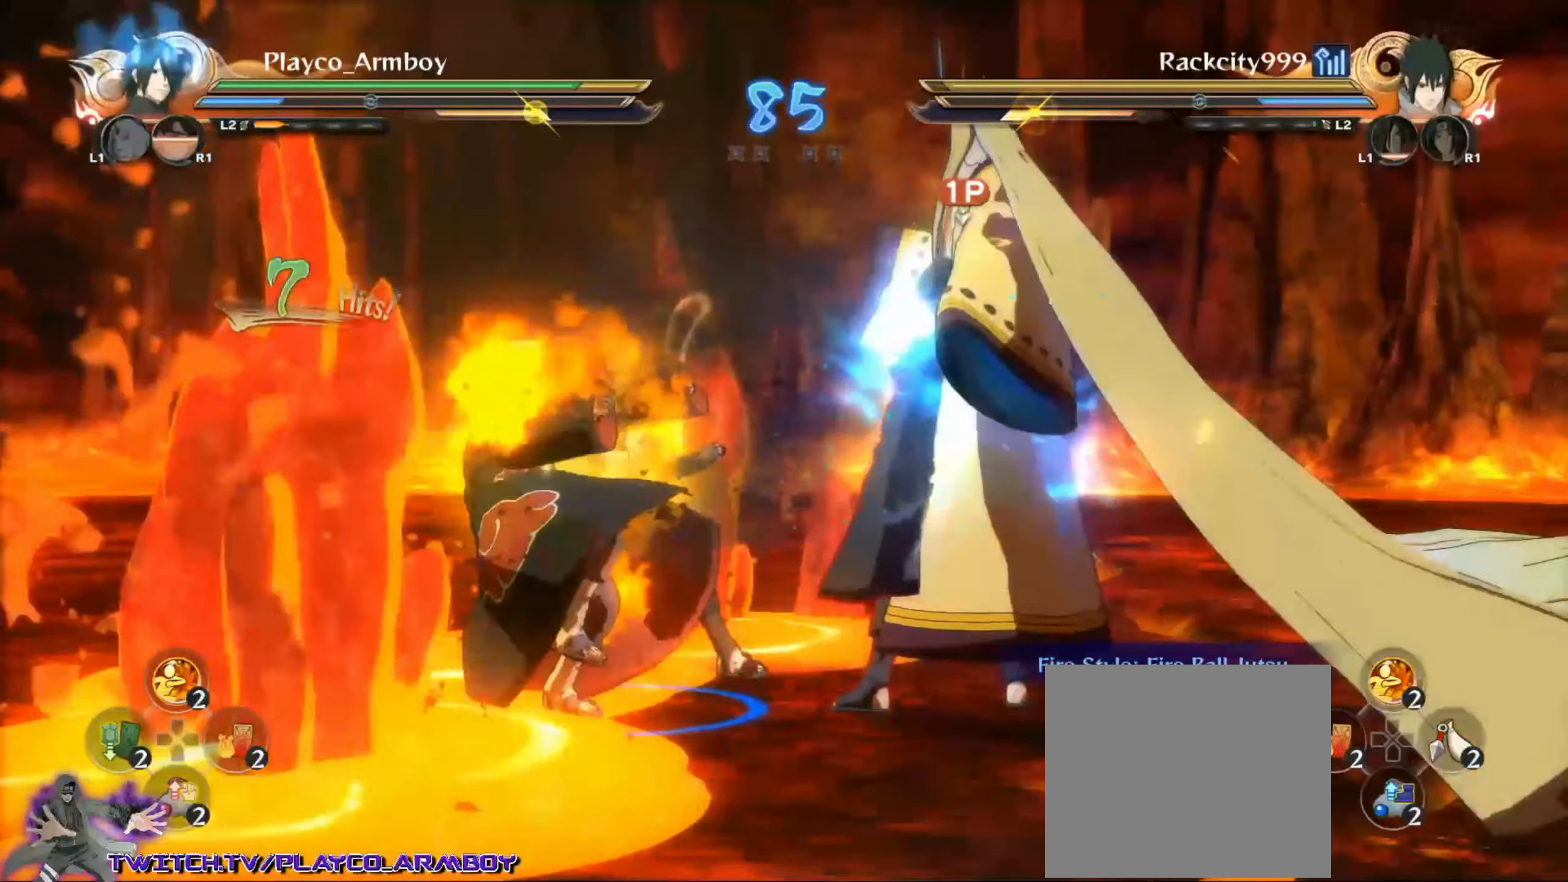
{"dt_ms": 500, "buttons": [], "left_stick": "down-left", "right_stick": "center", "events": [[117, "left_stick", "down-left"], [217, "CIRCLE", "down"], [283, "CIRCLE", "up"], [367, "CIRCLE", "down"], [467, "CIRCLE", "up"]]}
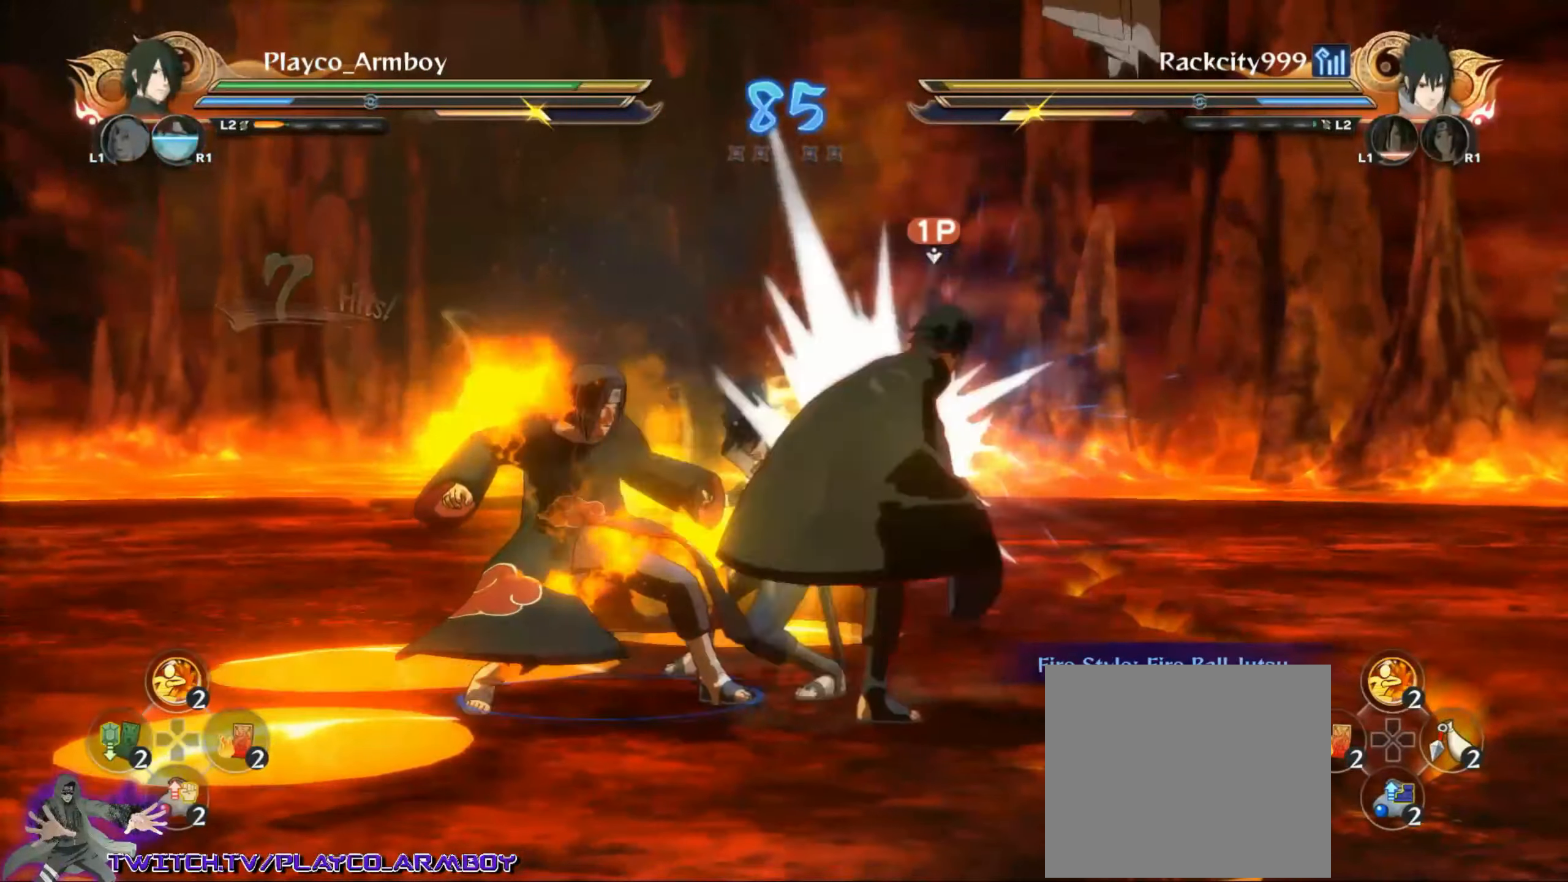
{"dt_ms": 500, "buttons": [], "left_stick": "down-right", "right_stick": "center", "events": [[67, "left_stick", "down"], [333, "L2", "down"], [417, "left_stick", "down-right"], [467, "L2", "up"]]}
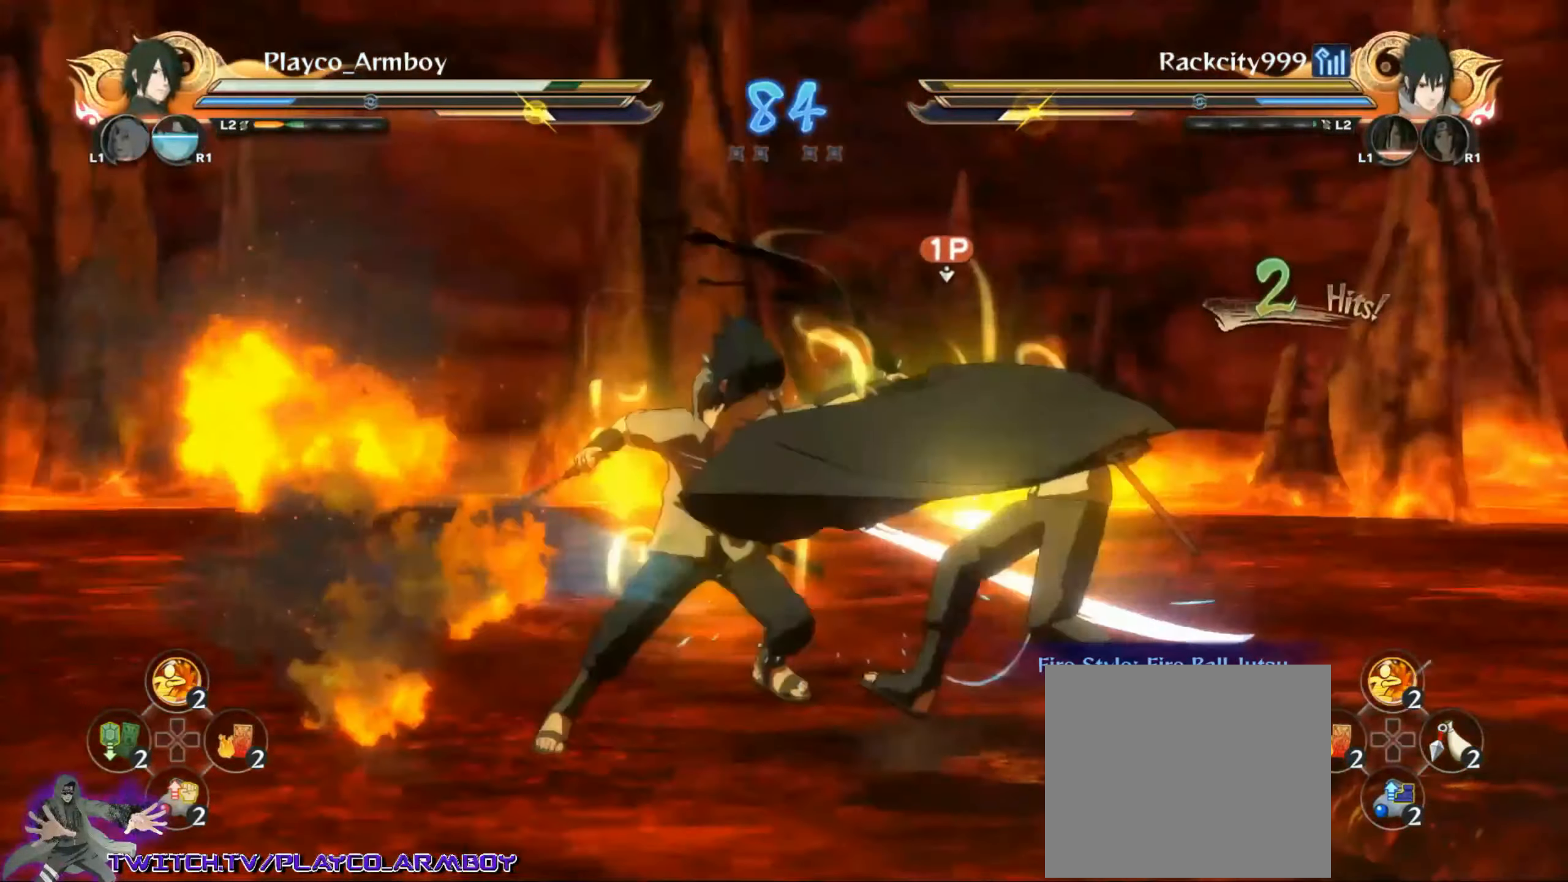
{"dt_ms": 500, "buttons": ["L2"], "left_stick": "left", "right_stick": "center", "events": [[67, "left_stick", "up-right"], [333, "CIRCLE", "down"], [333, "right_stick", "down-right"], [367, "CIRCLE", "up"], [417, "TRIANGLE", "down"], [433, "CIRCLE", "down"], [433, "L2", "down"], [467, "CIRCLE", "up"], [467, "TRIANGLE", "up"], [483, "left_stick", "left"], [500, "right_stick", "center"]]}
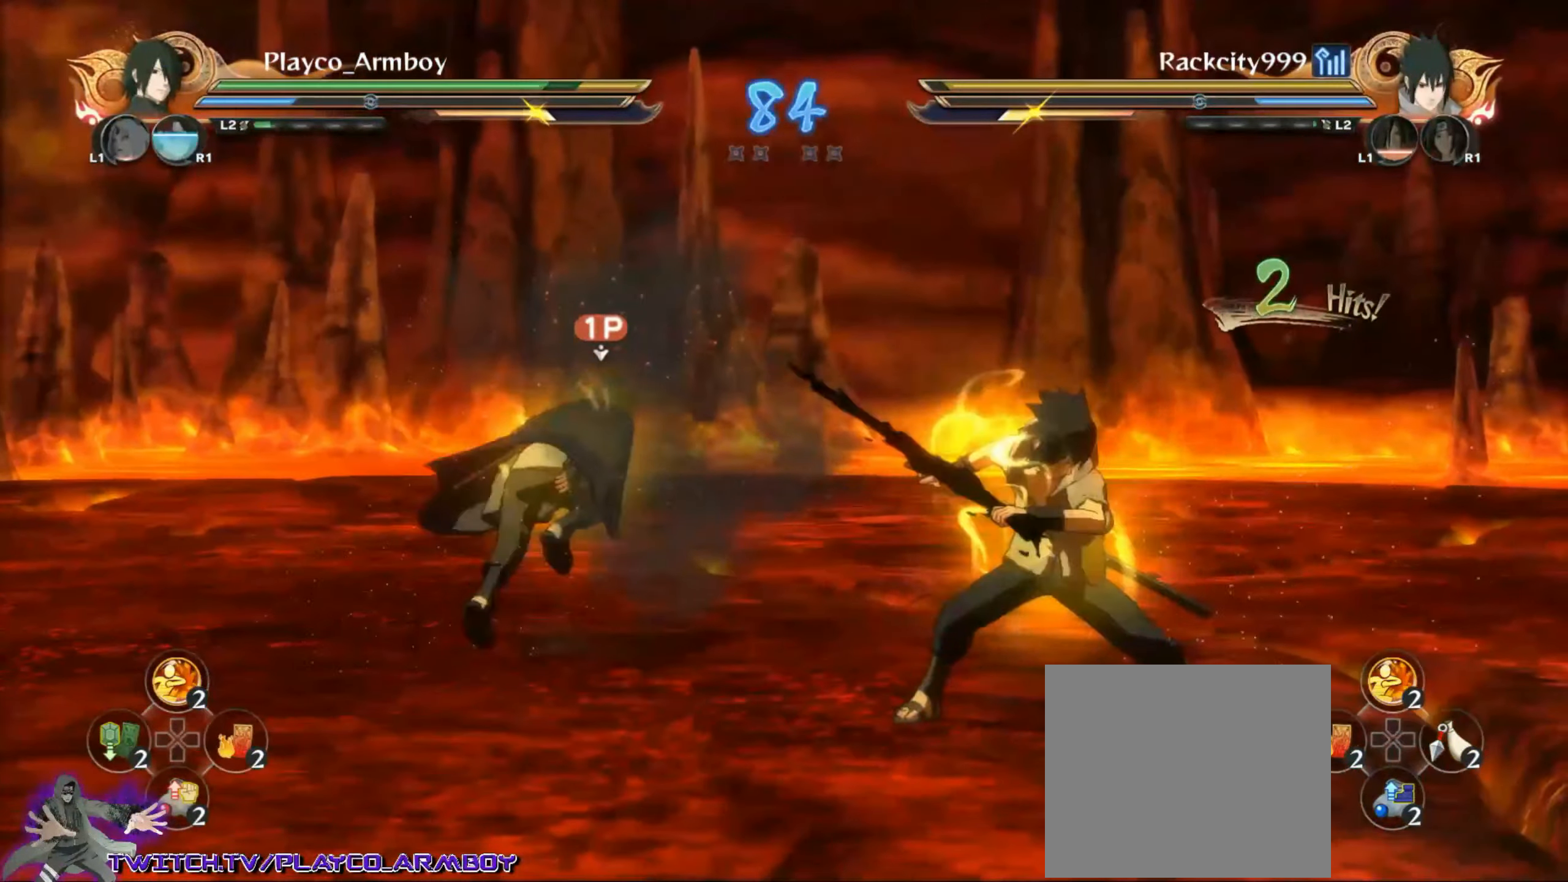
{"dt_ms": 500, "buttons": ["CROSS"], "left_stick": "down-left", "right_stick": "center", "events": [[17, "CROSS", "down"], [67, "CROSS", "up"], [67, "L2", "up"], [183, "CIRCLE", "down"], [217, "CIRCLE", "up"], [283, "TRIANGLE", "down"], [317, "left_stick", "down-left"], [367, "CROSS", "down"], [367, "TRIANGLE", "up"]]}
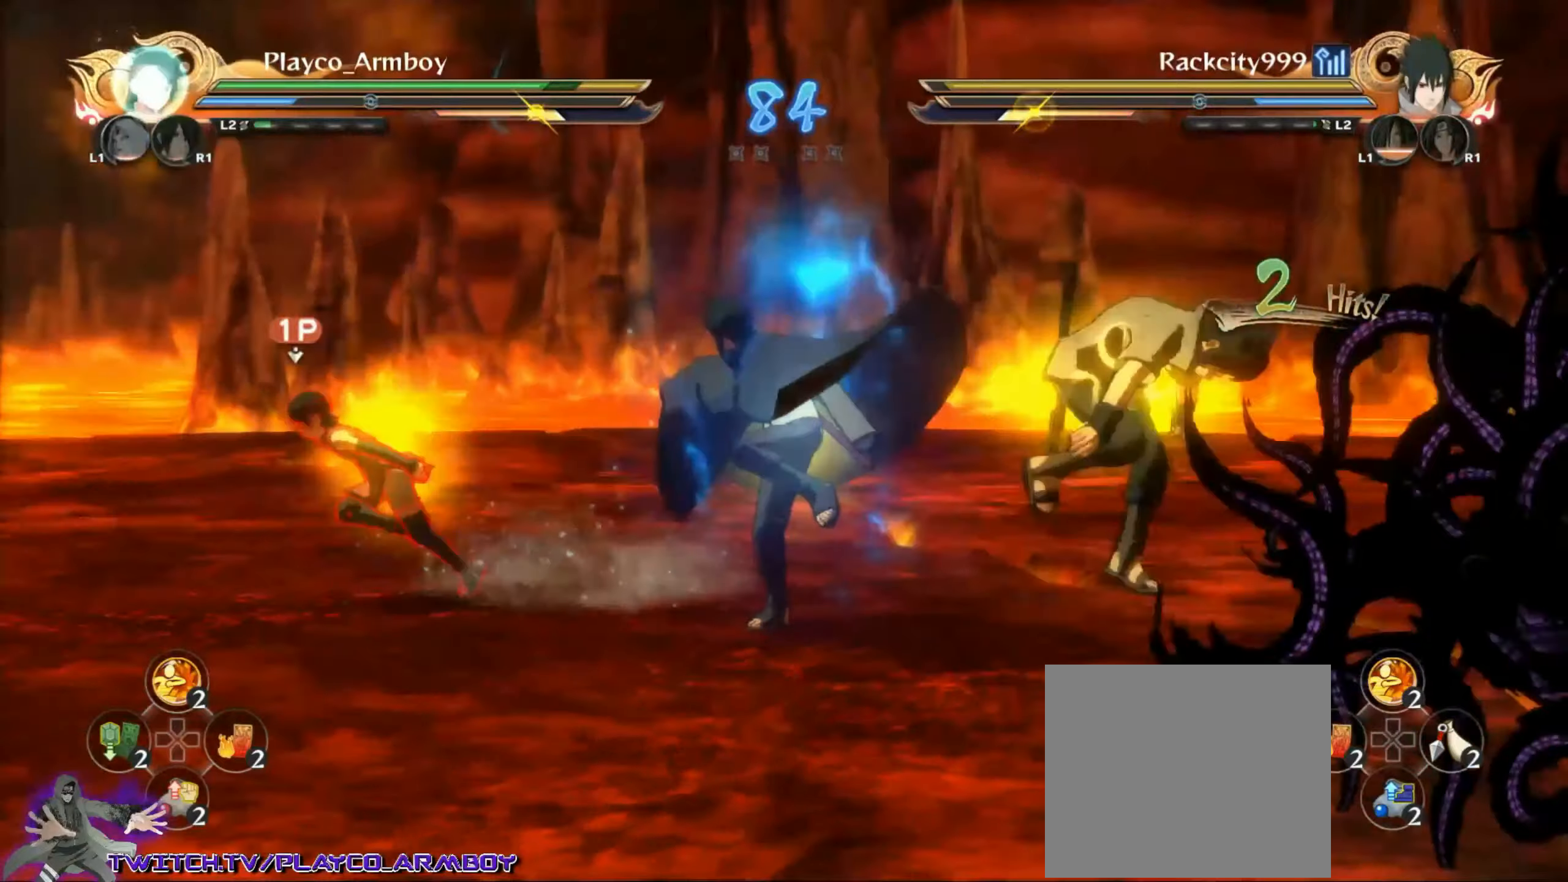
{"dt_ms": 500, "buttons": [], "left_stick": "down-left", "right_stick": "center", "events": [[17, "left_stick", "down"], [217, "CROSS", "up"], [267, "R2", "down"], [367, "R2", "up"], [384, "left_stick", "down-left"]]}
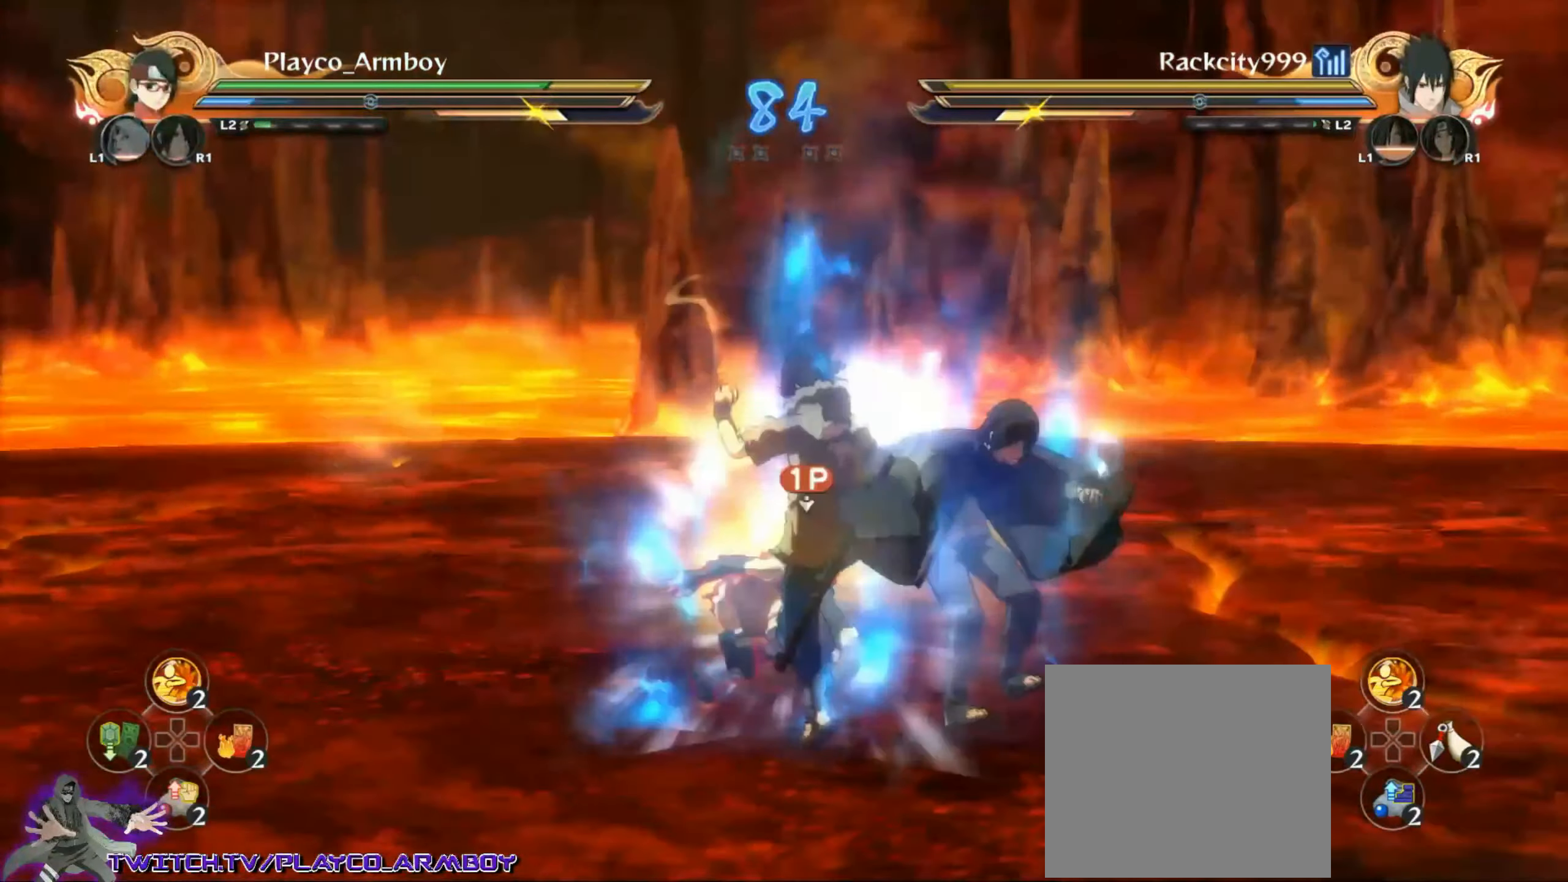
{"dt_ms": 500, "buttons": [], "left_stick": "down-right", "right_stick": "center", "events": [[17, "CIRCLE", "down"], [17, "left_stick", "down-right"], [67, "CIRCLE", "up"], [167, "CIRCLE", "down"], [267, "CIRCLE", "up"], [334, "CIRCLE", "down"], [467, "CIRCLE", "up"]]}